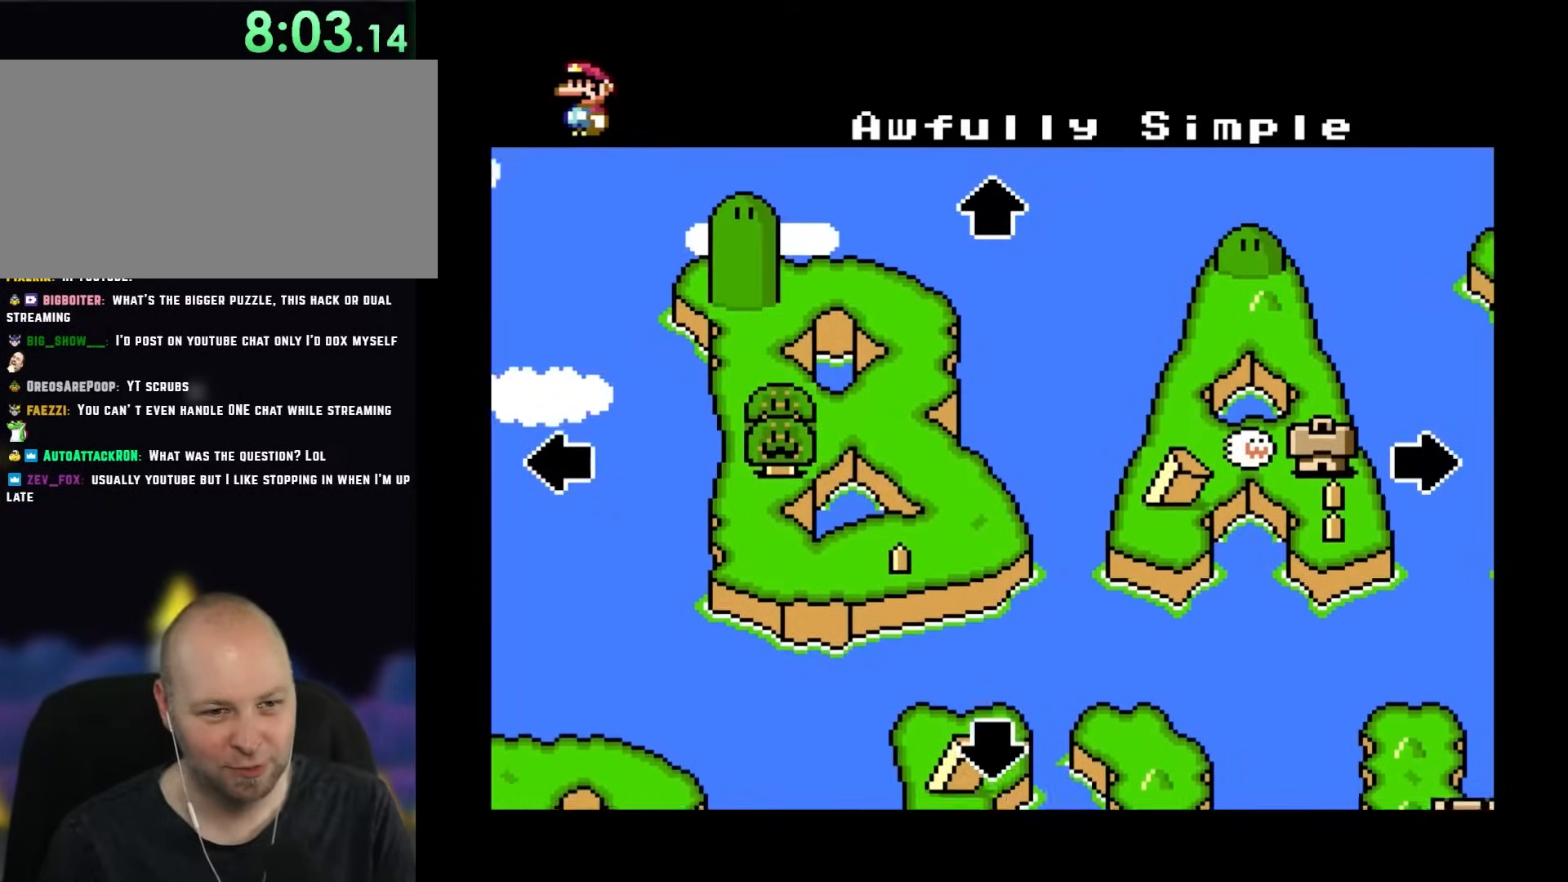
Gameplay with a controller (Nintendo layout); each line is a JSON object with the inputs held at the frame after it. "events" lists button and stick changes between this image and that frame as [ms after this image, input, new state], when the widget could be followed in between. Not read: L1 L3 R1 R3.
{"buttons": ["DPAD_RIGHT"], "events": [[50, "DPAD_UP", "up"]]}
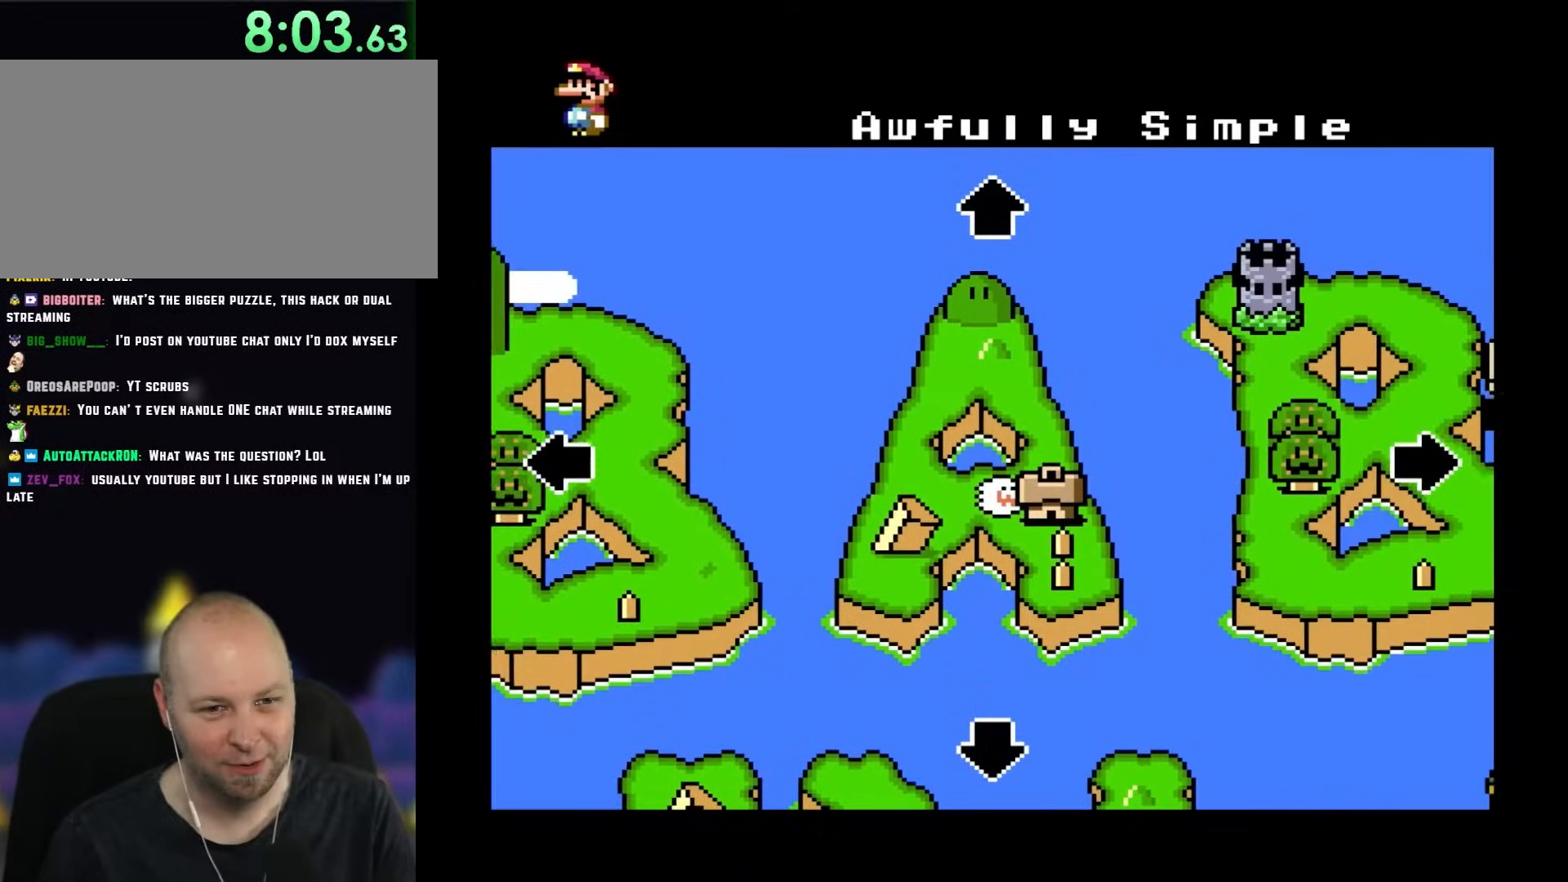
{"buttons": ["DPAD_RIGHT"], "events": []}
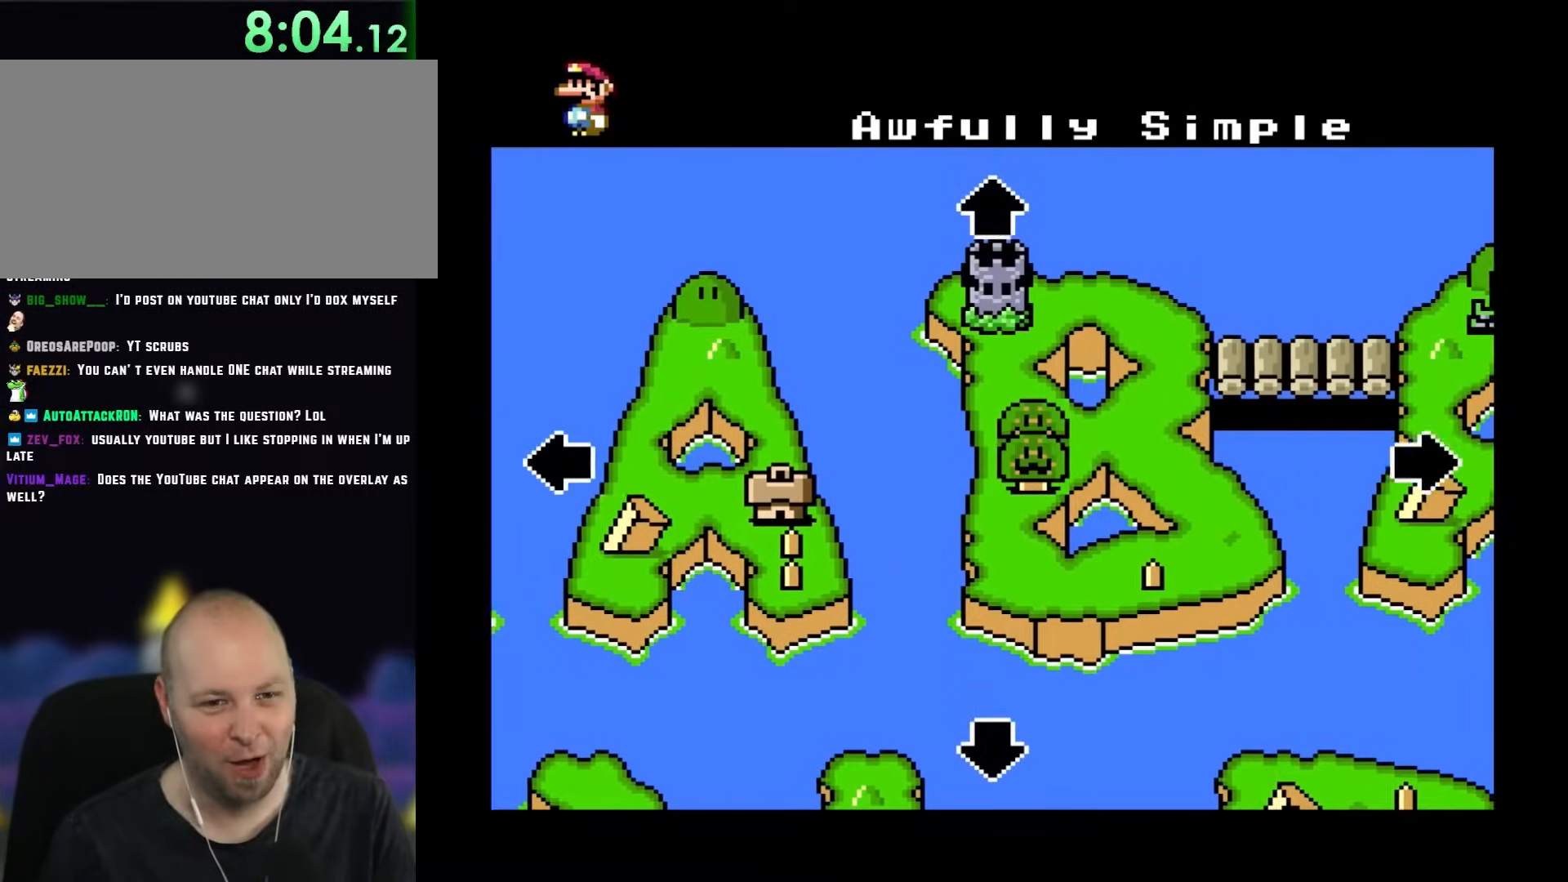
{"buttons": ["DPAD_RIGHT"], "events": []}
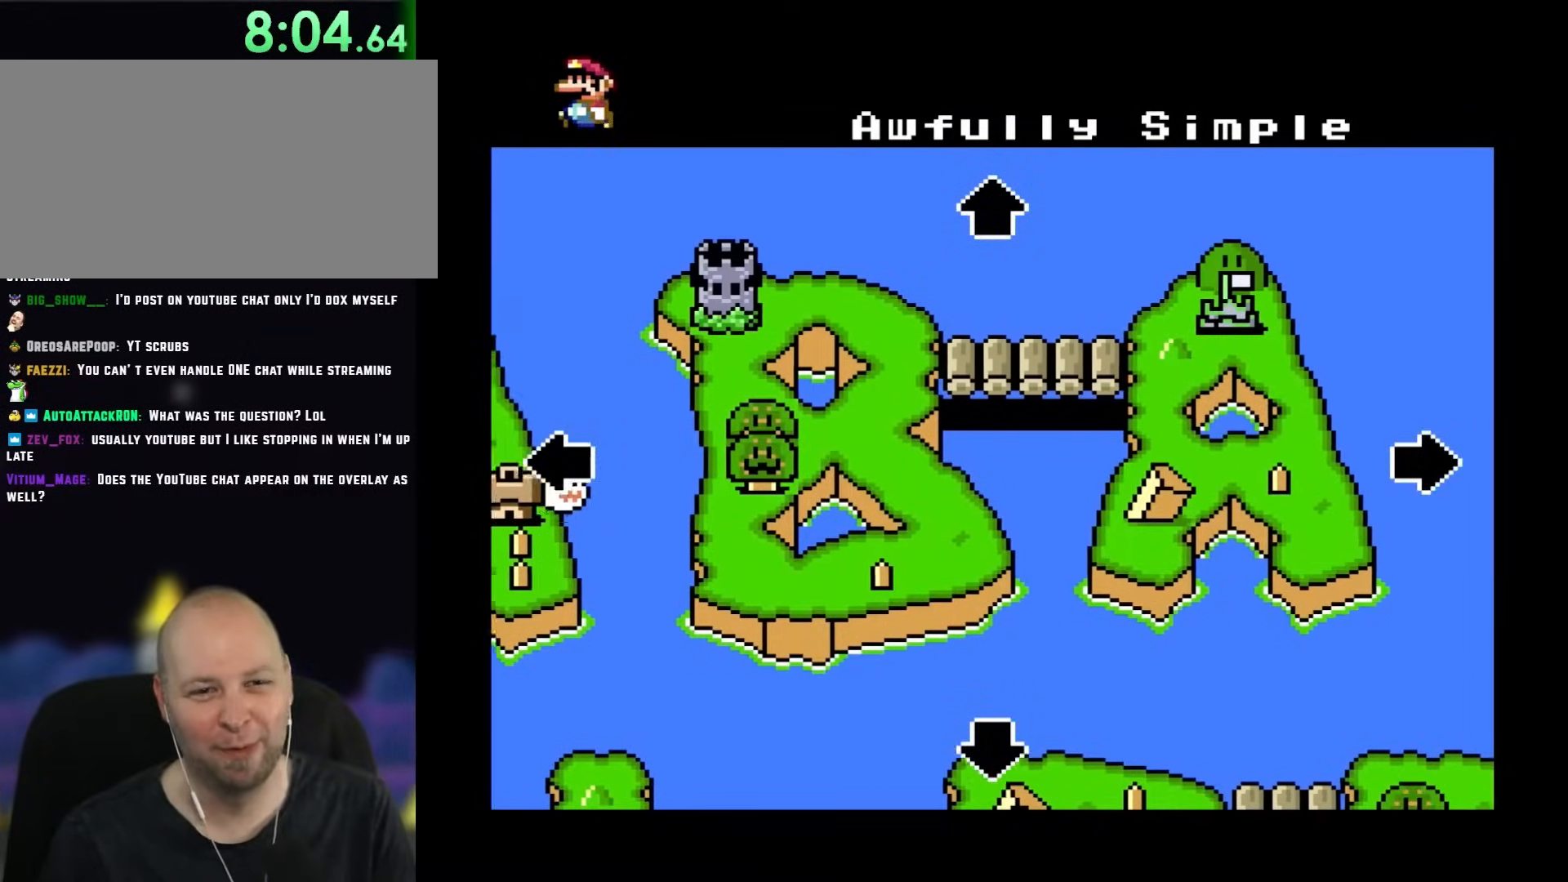
{"buttons": ["DPAD_DOWN"], "events": [[217, "DPAD_DOWN", "down"], [300, "DPAD_RIGHT", "up"]]}
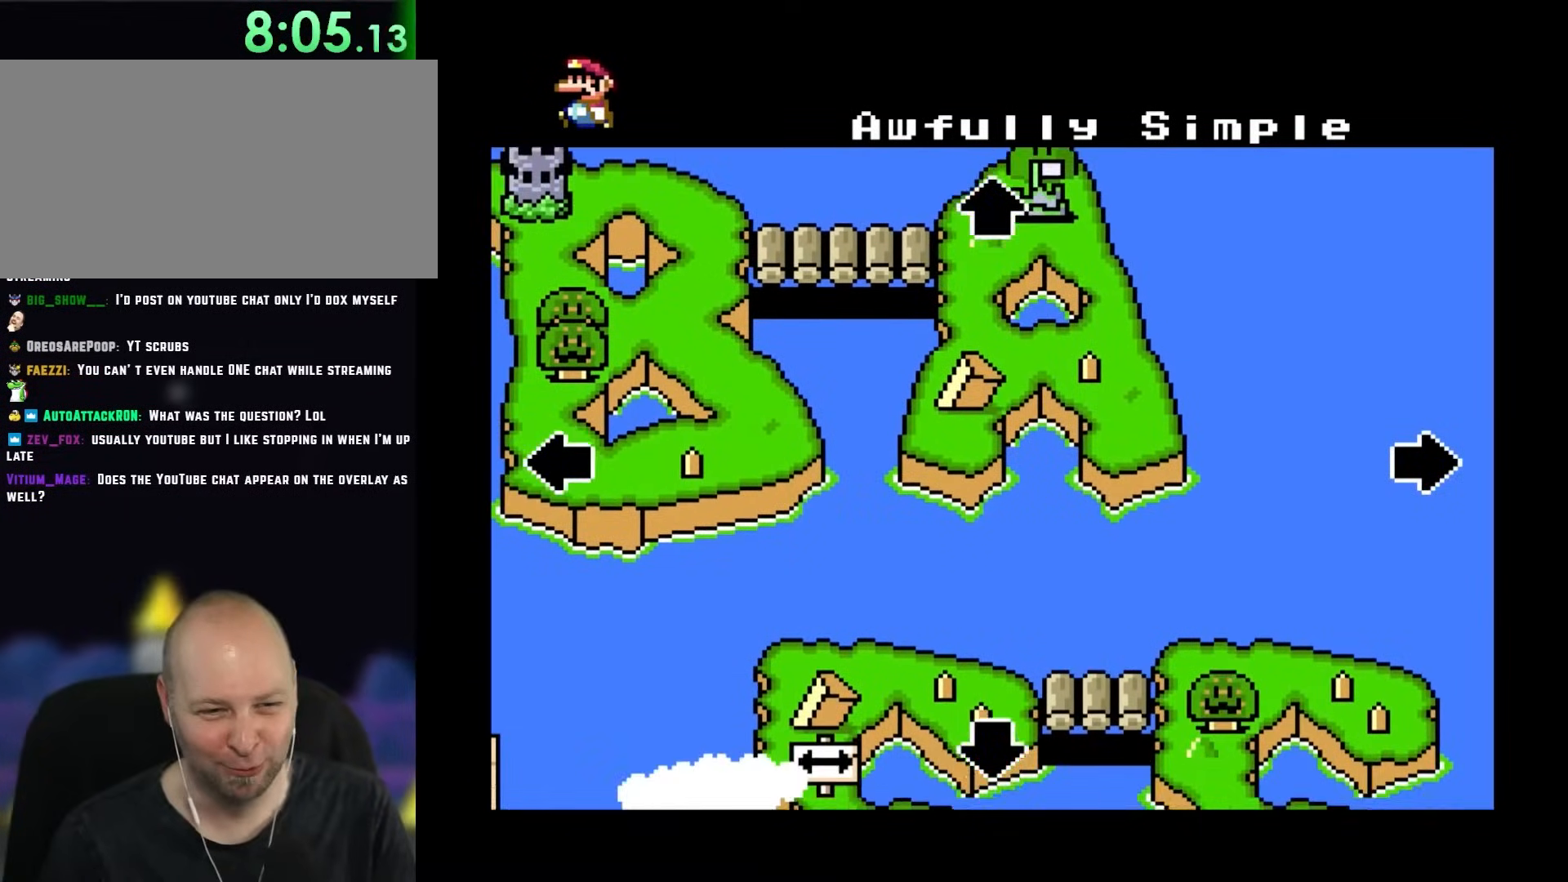
{"buttons": ["DPAD_DOWN"], "events": []}
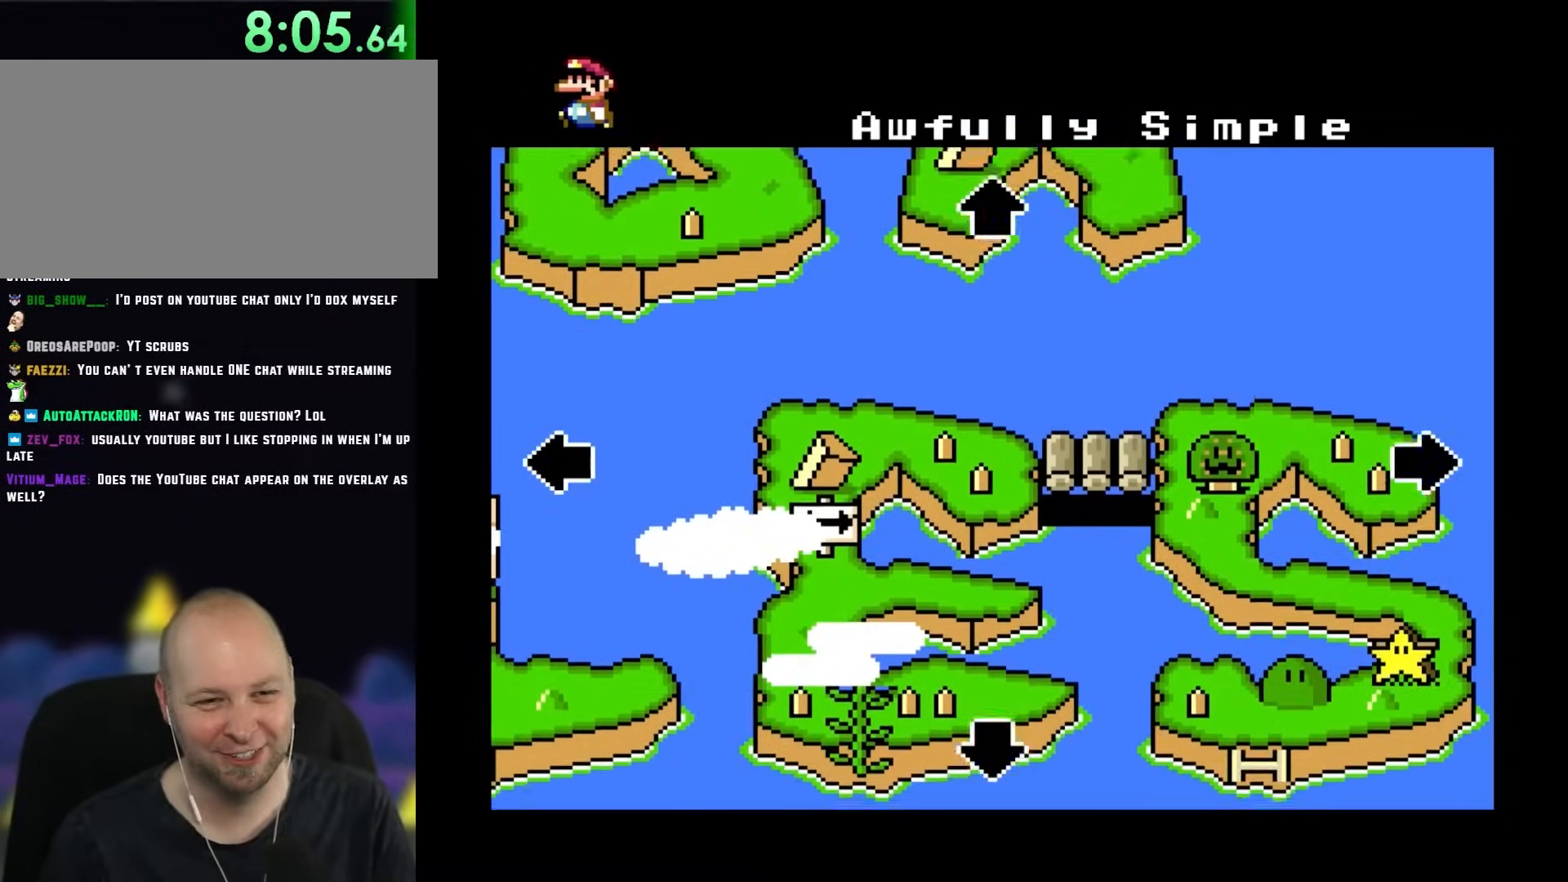
{"buttons": ["DPAD_UP", "DPAD_LEFT"], "events": [[50, "DPAD_LEFT", "down"], [67, "DPAD_DOWN", "up"], [117, "DPAD_UP", "down"]]}
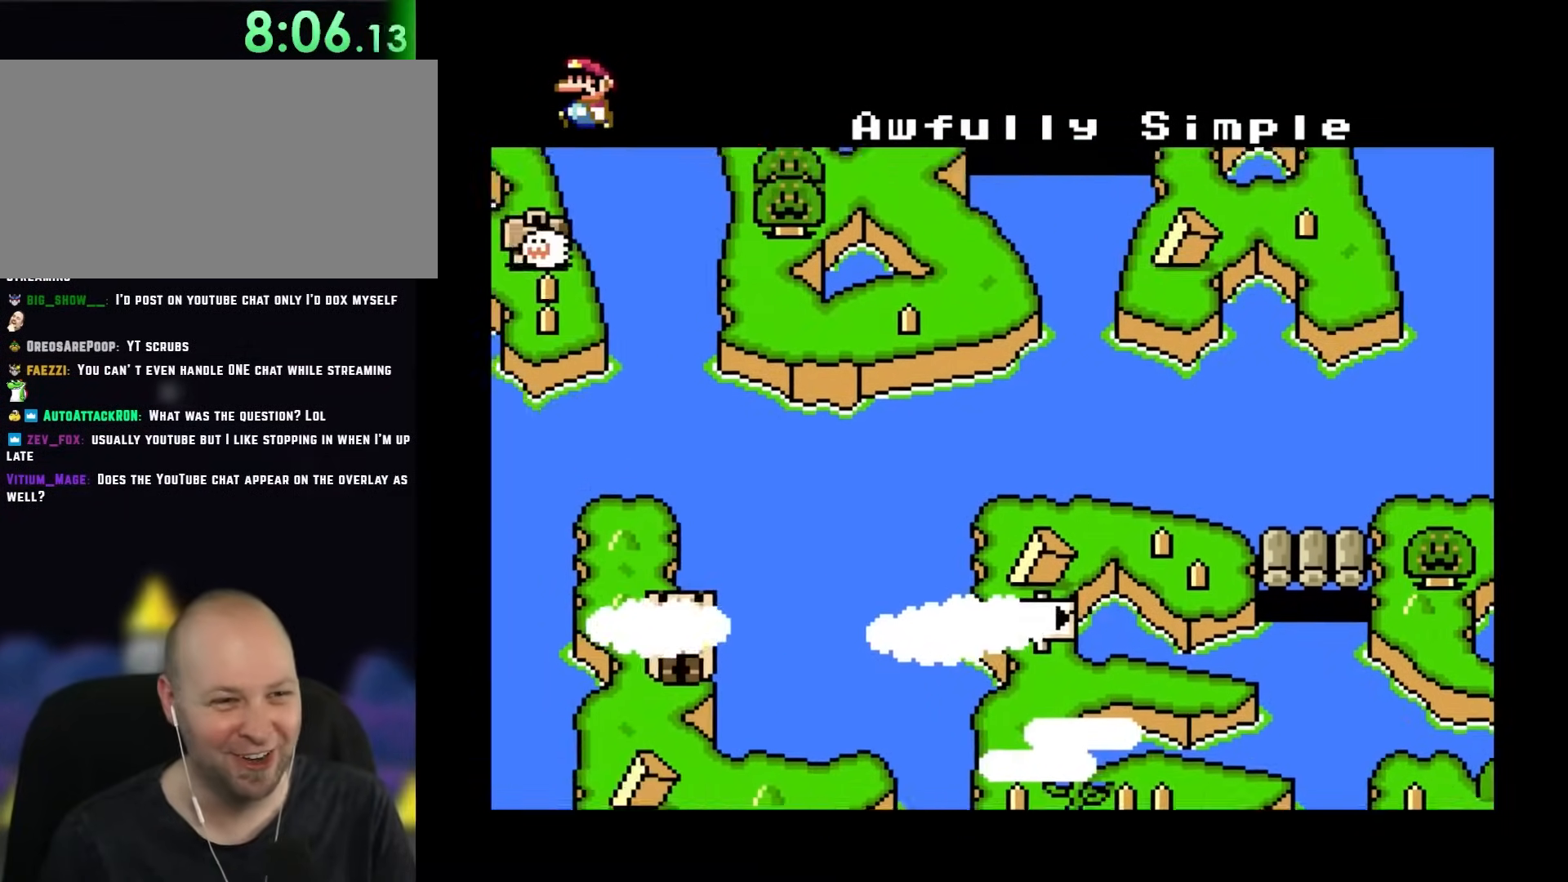
{"buttons": ["DPAD_UP", "DPAD_LEFT"], "events": []}
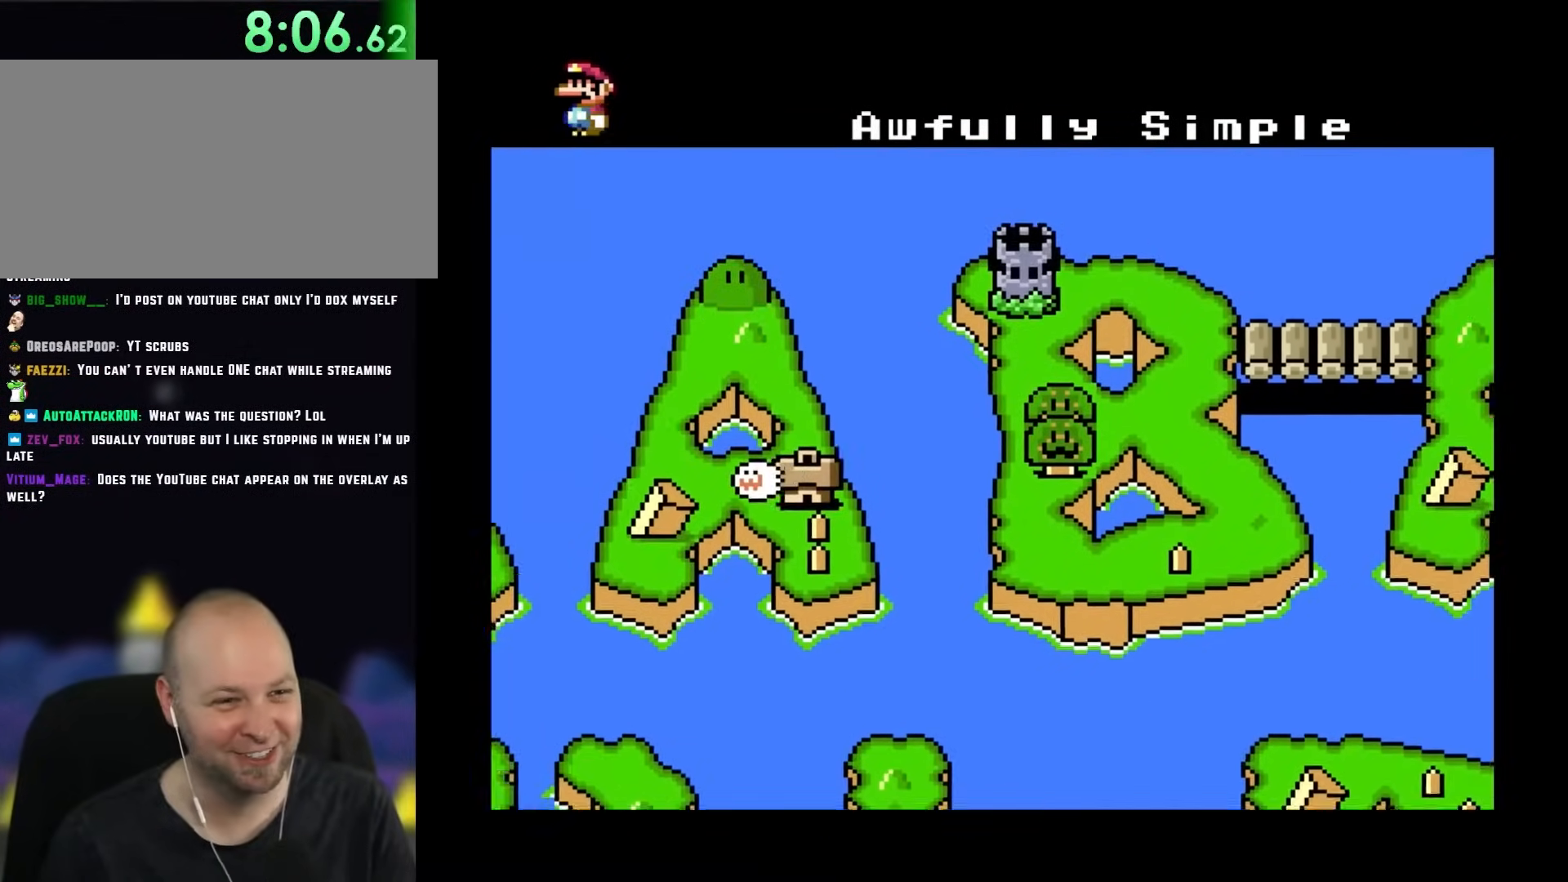
{"buttons": ["DPAD_UP", "DPAD_LEFT"], "events": []}
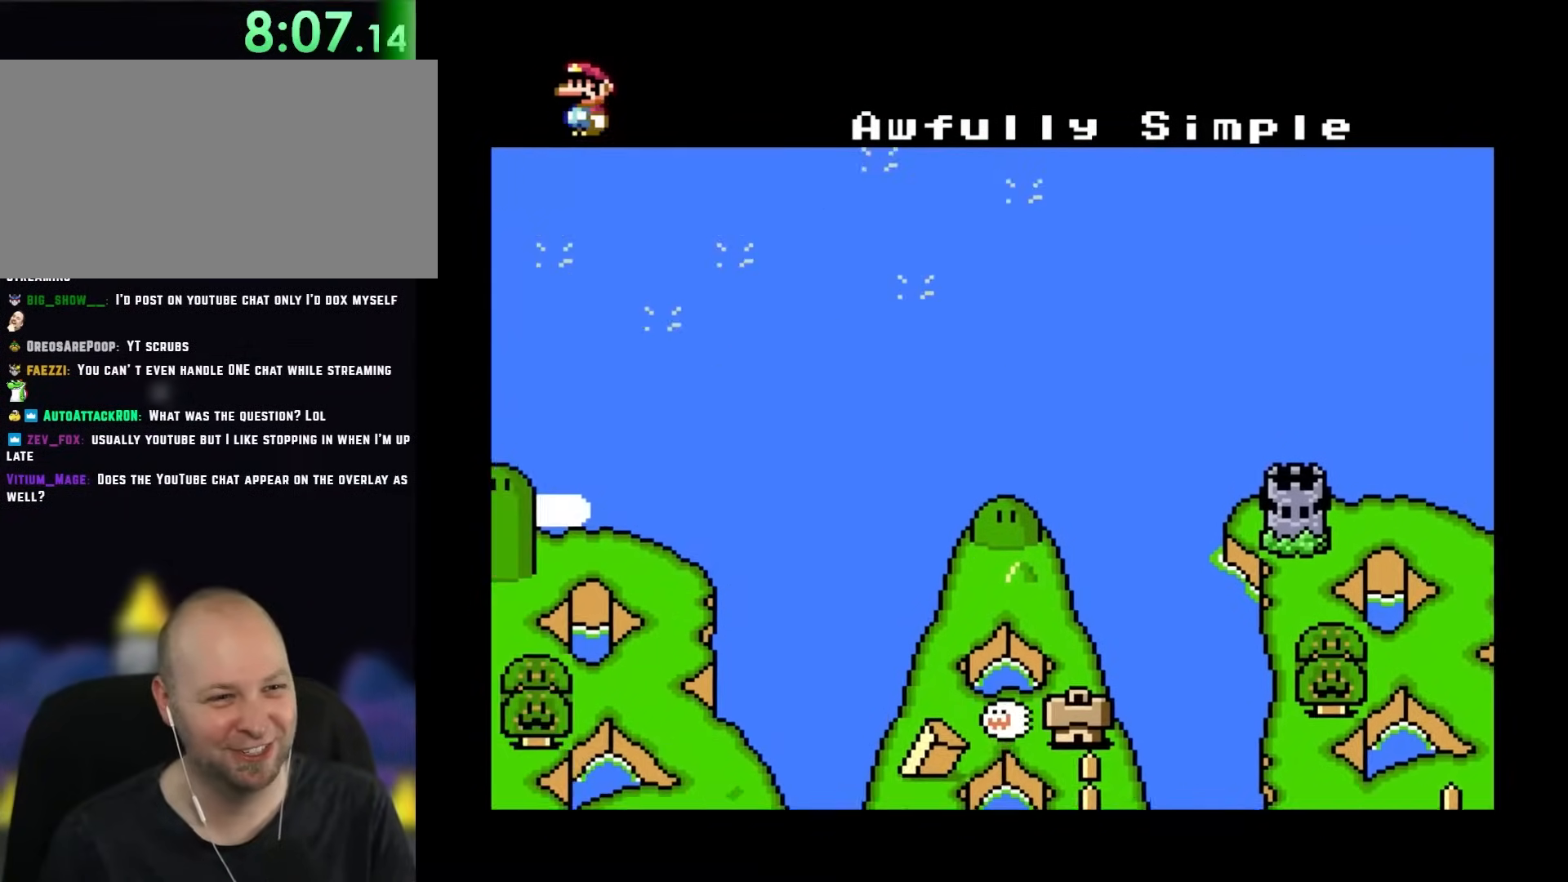
{"buttons": ["DPAD_UP", "DPAD_LEFT"], "events": []}
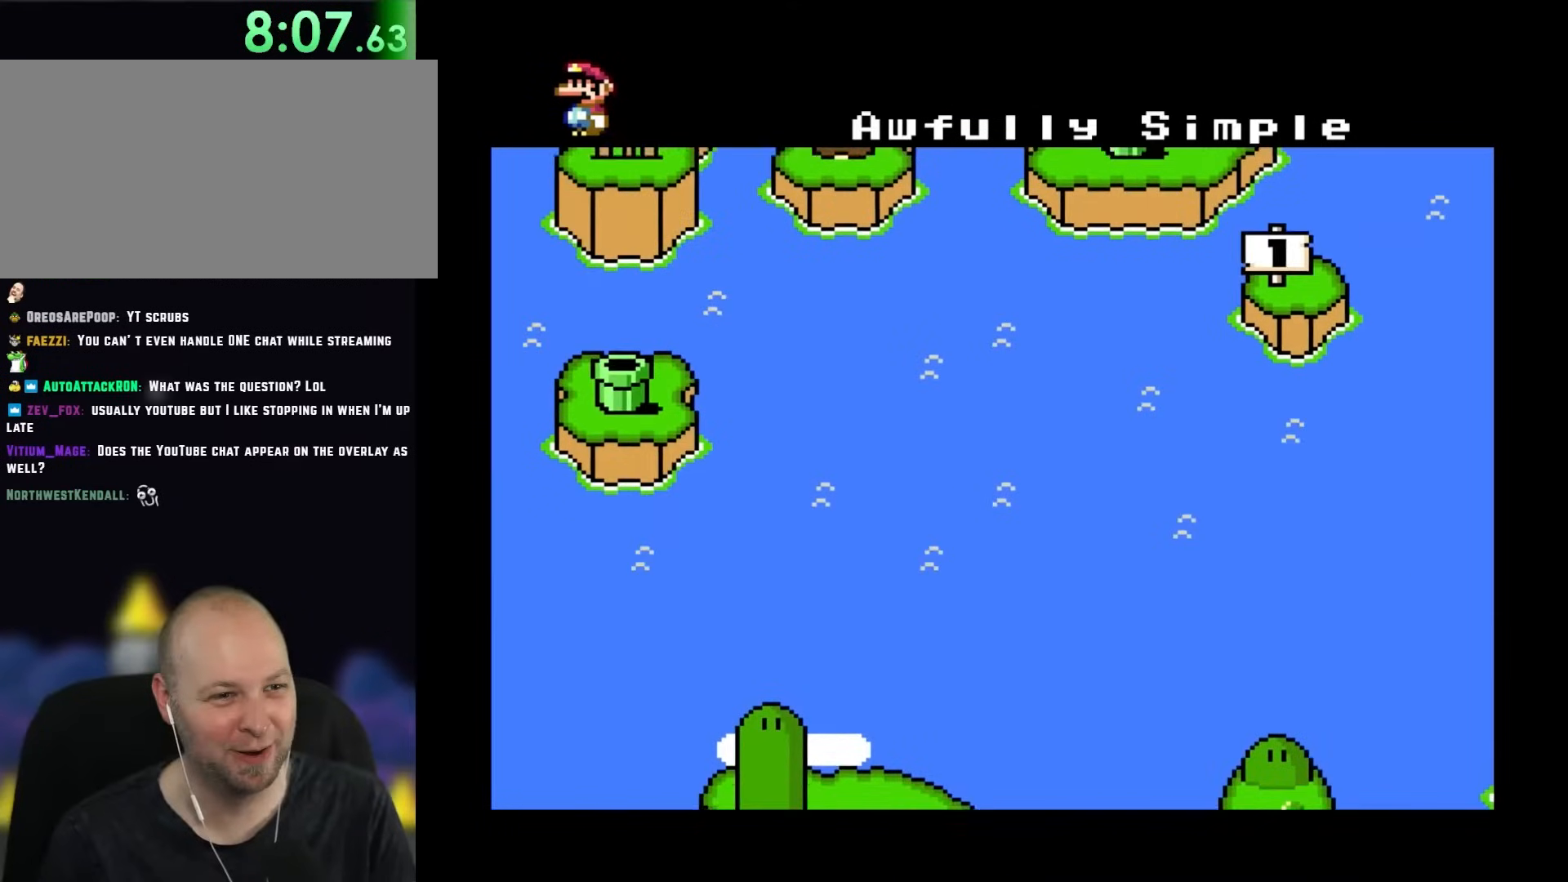
{"buttons": ["DPAD_UP"], "events": [[400, "DPAD_LEFT", "up"]]}
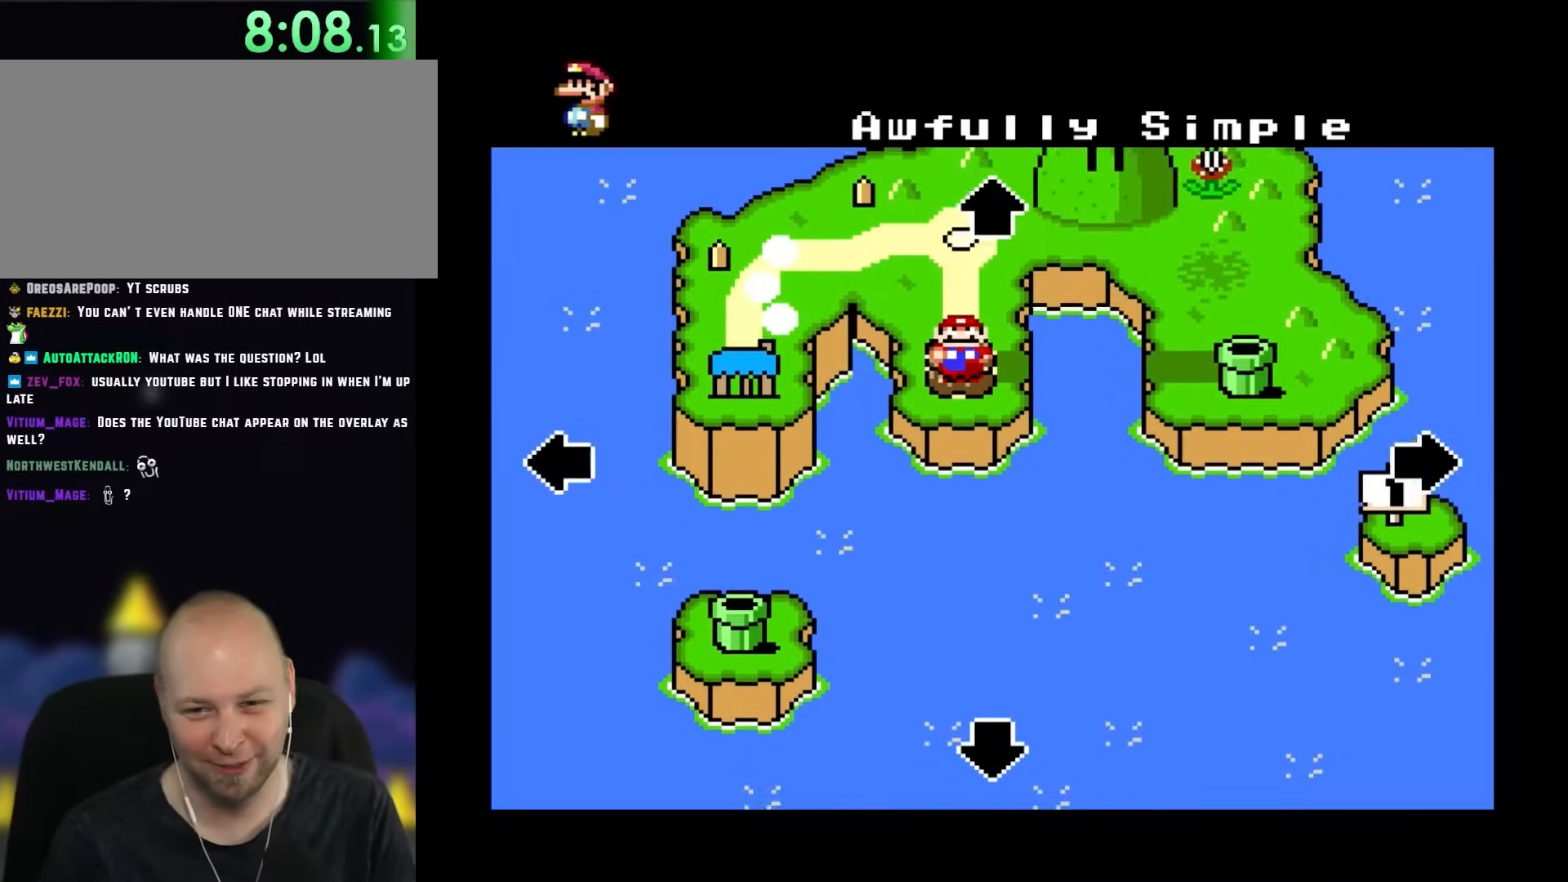
{"buttons": ["DPAD_UP", "DPAD_LEFT"], "events": [[100, "DPAD_LEFT", "down"]]}
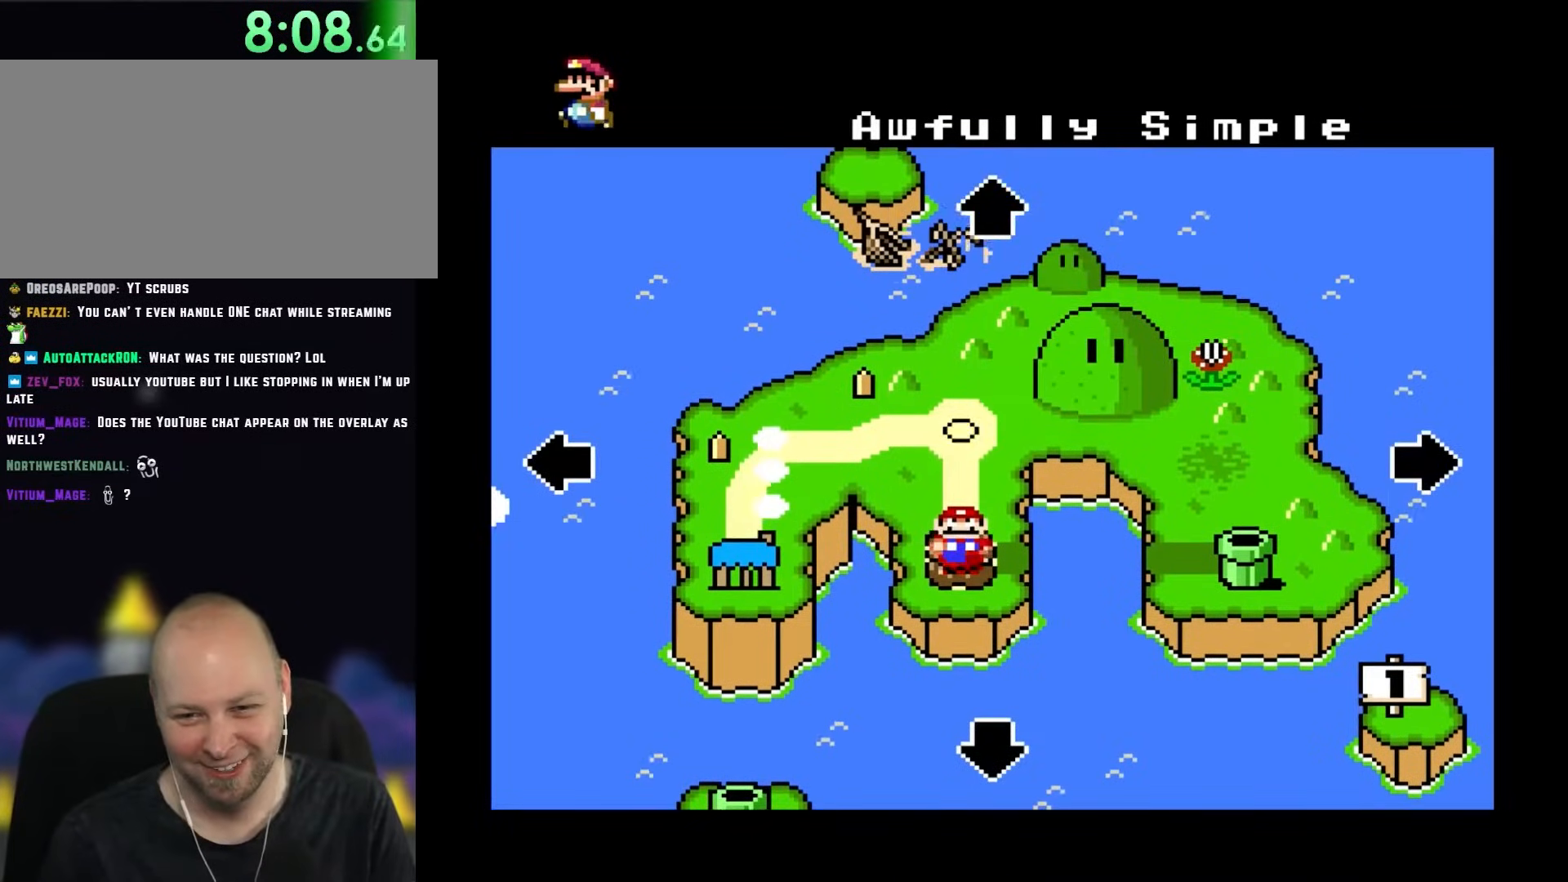
{"buttons": [], "events": [[117, "DPAD_LEFT", "up"], [167, "DPAD_UP", "up"]]}
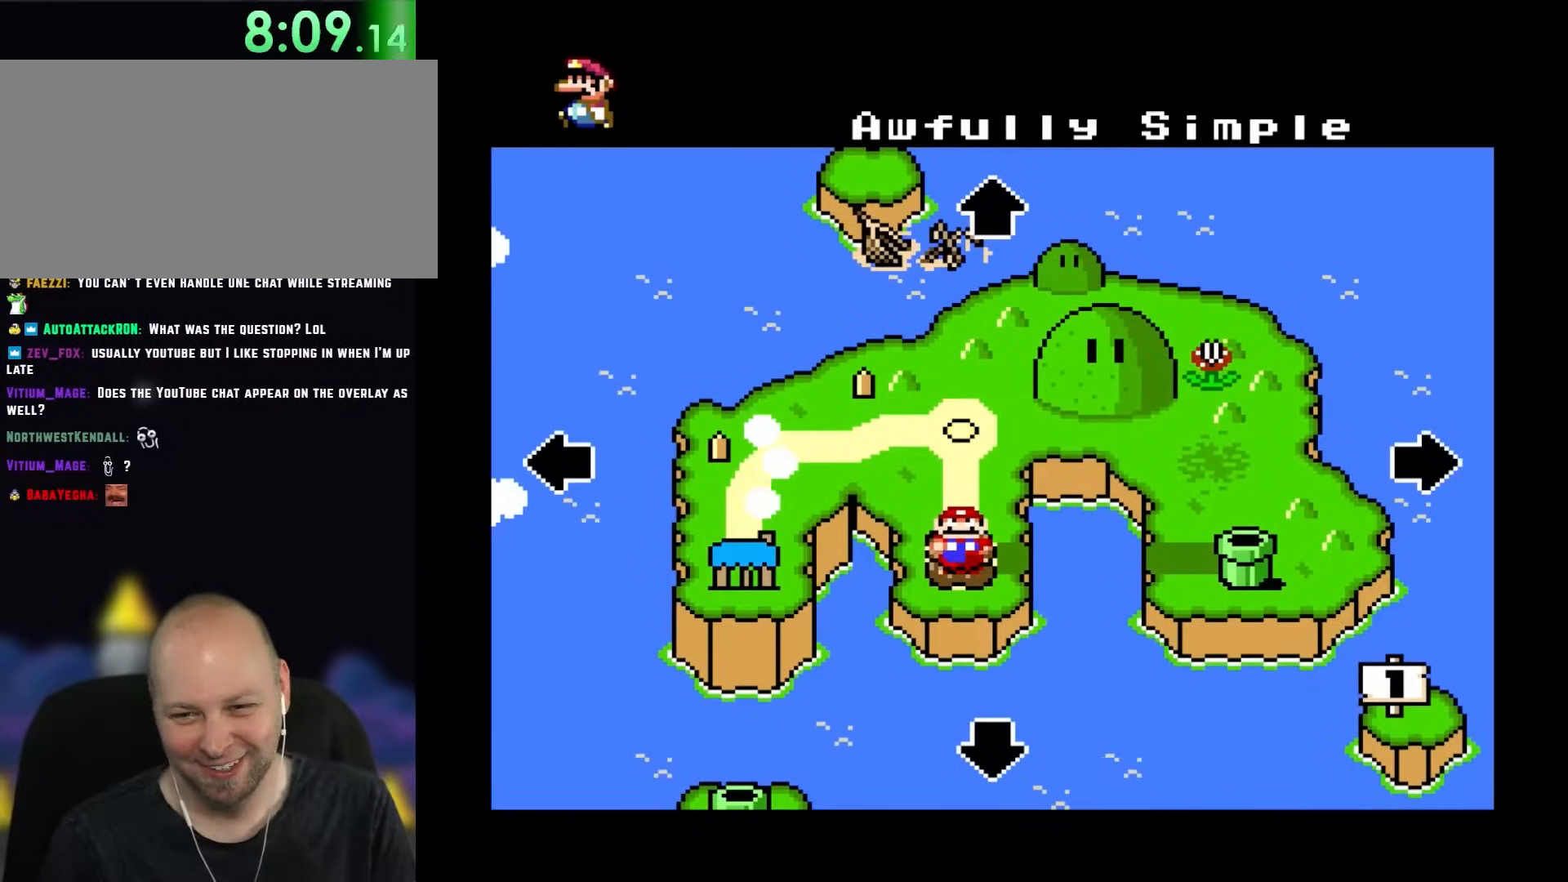
{"buttons": [], "events": [[167, "START", "down"], [333, "START", "up"]]}
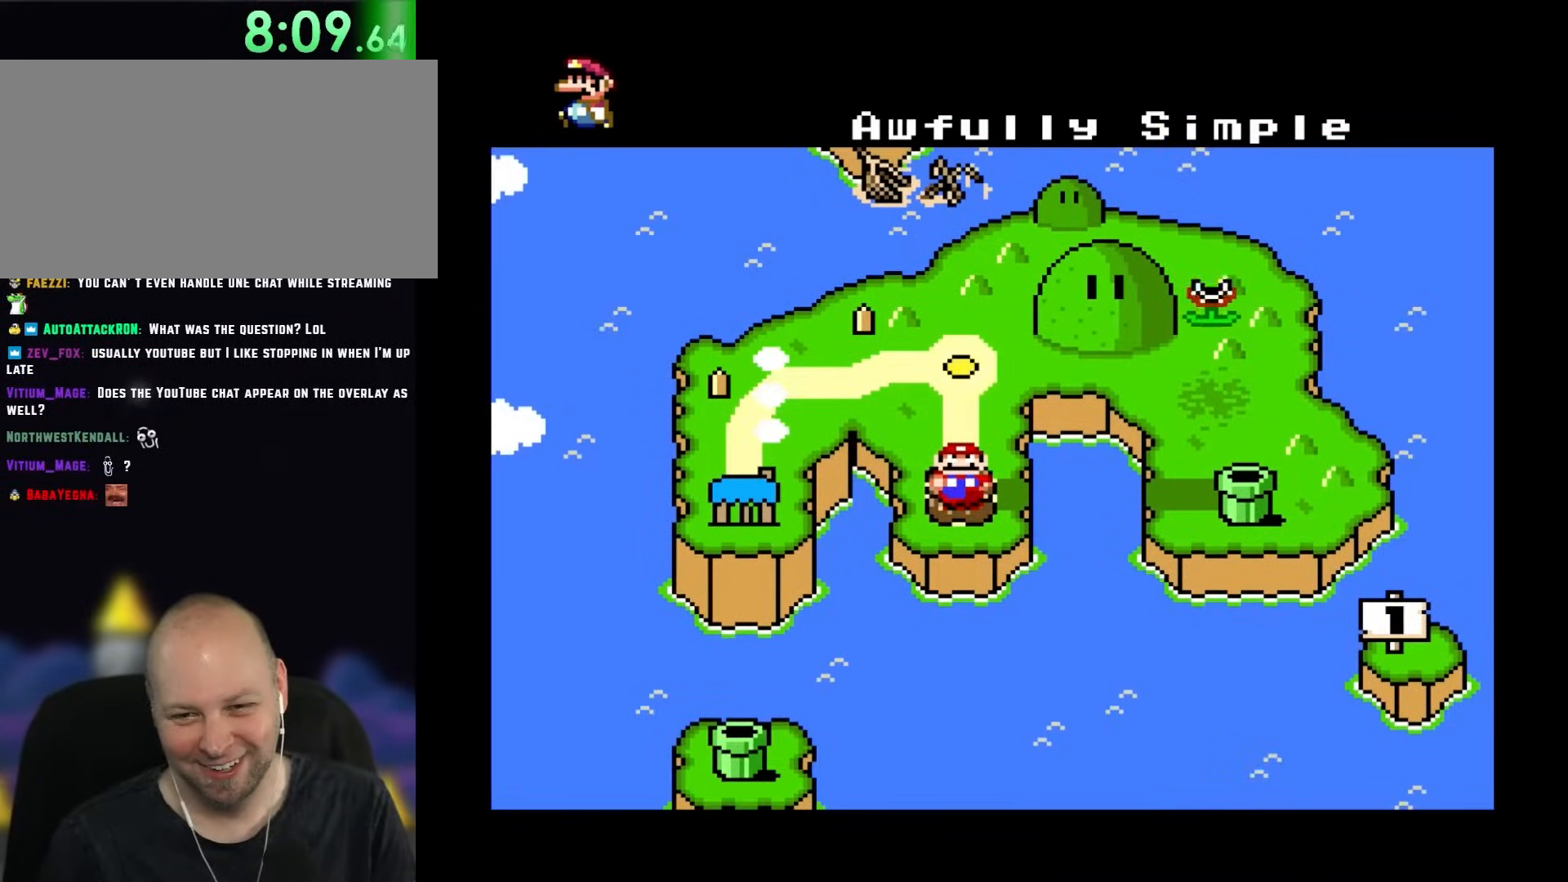
{"buttons": [], "events": []}
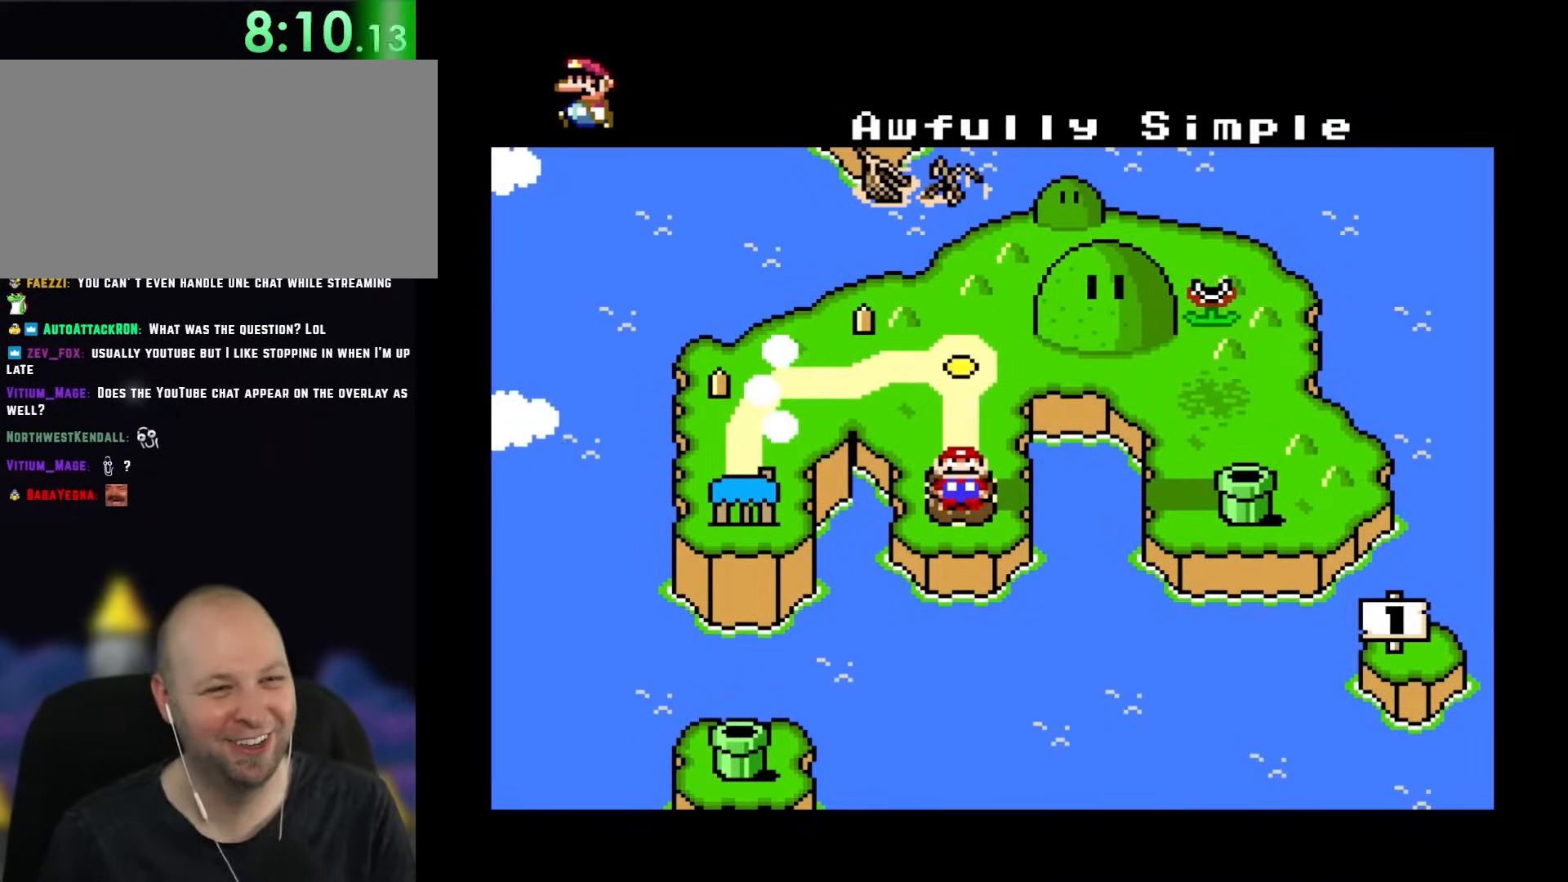
{"buttons": [], "events": []}
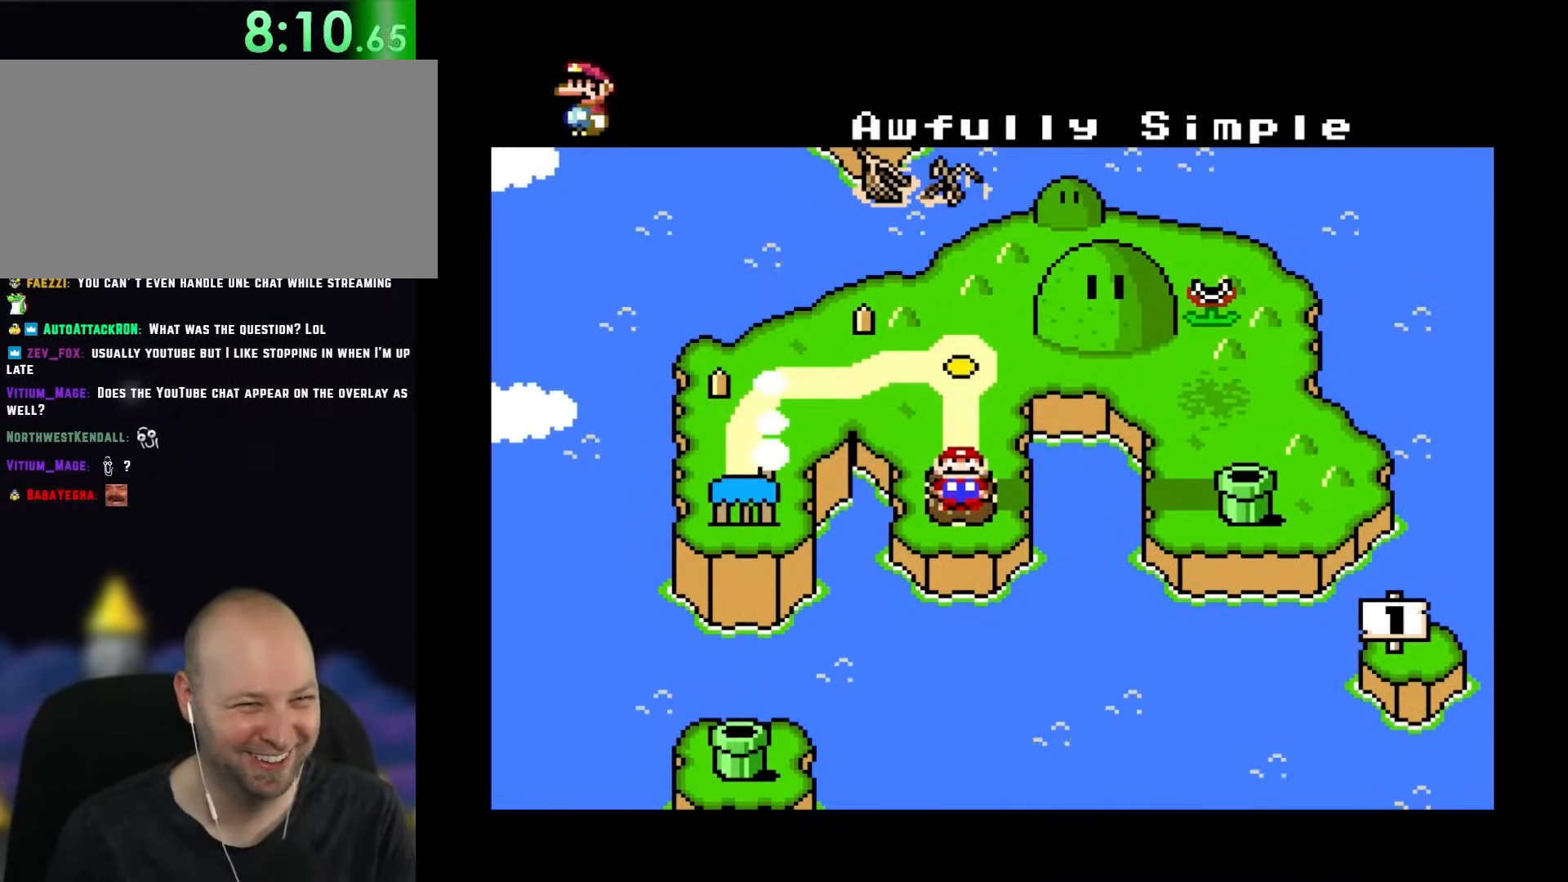
{"buttons": [], "events": []}
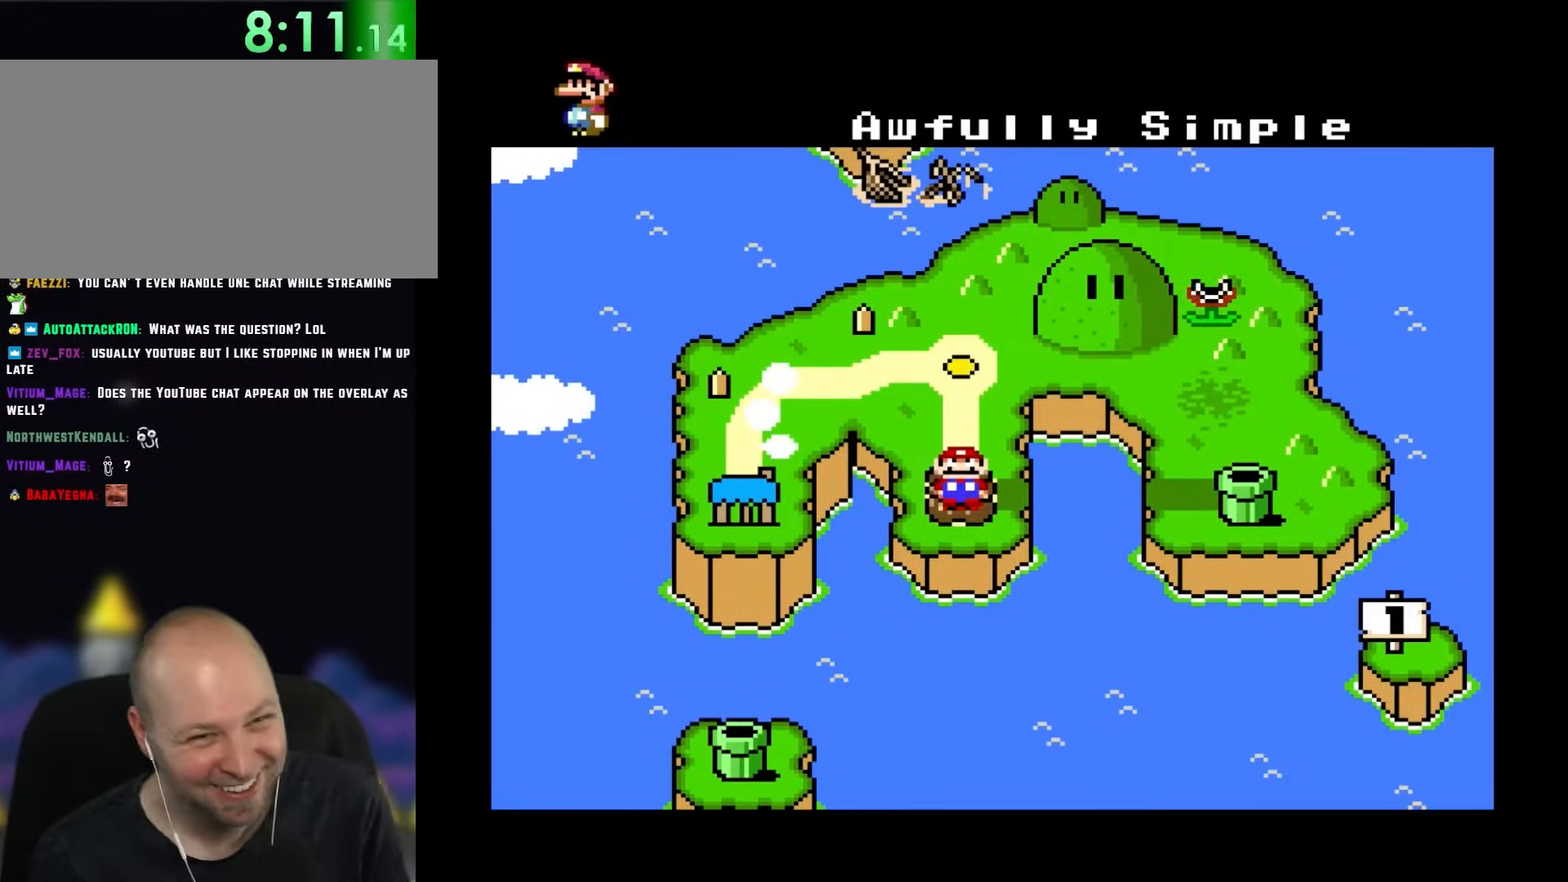
{"buttons": [], "events": []}
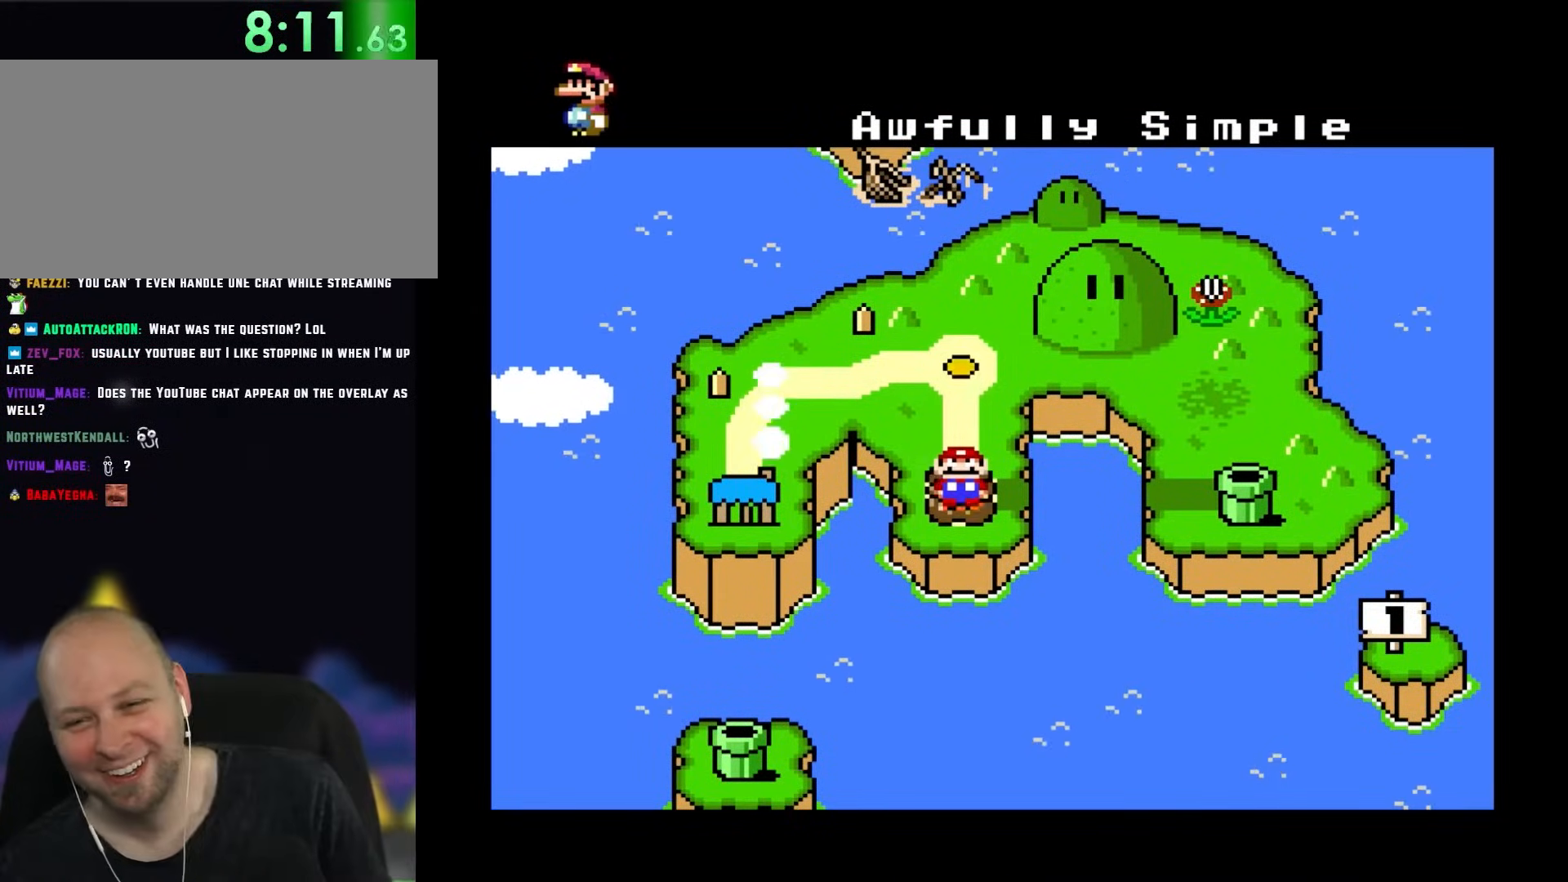
{"buttons": ["B"], "events": [[300, "B", "down"]]}
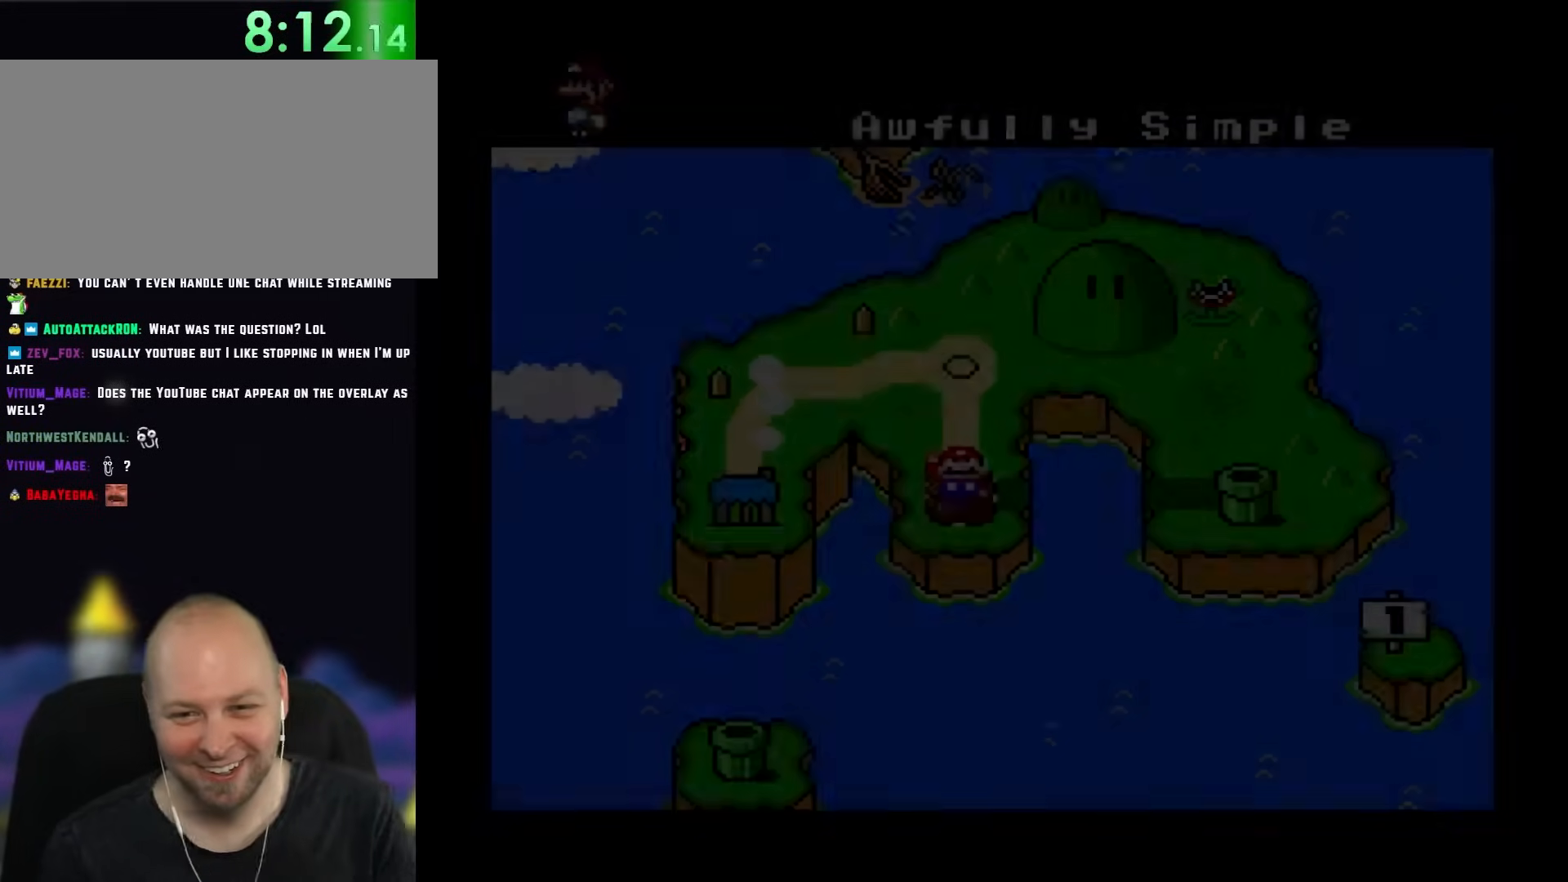
{"buttons": [], "events": [[350, "B", "up"]]}
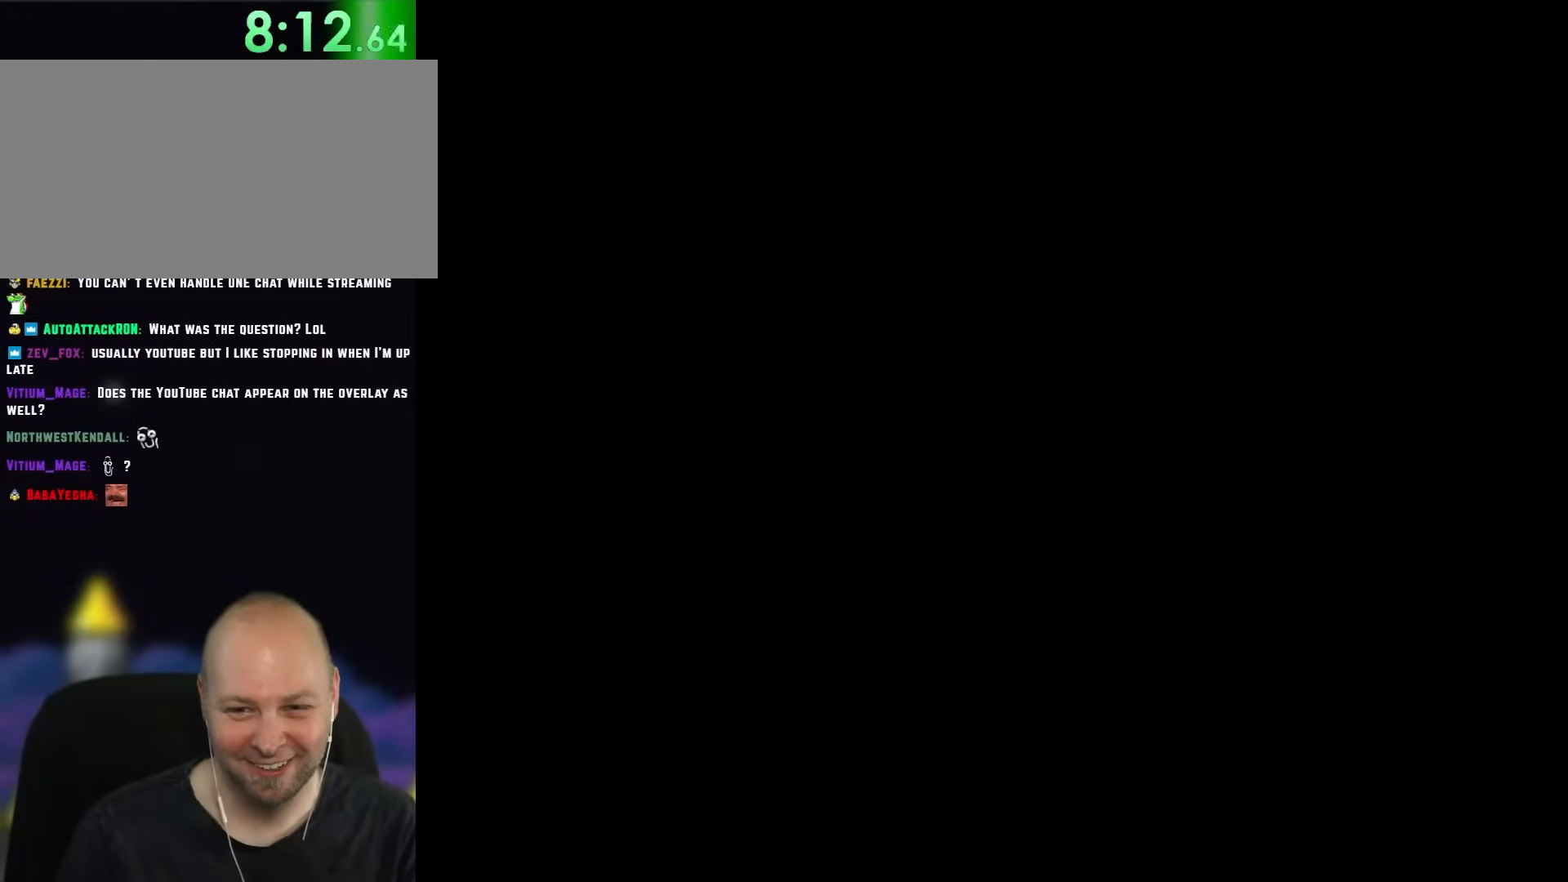
{"buttons": [], "events": []}
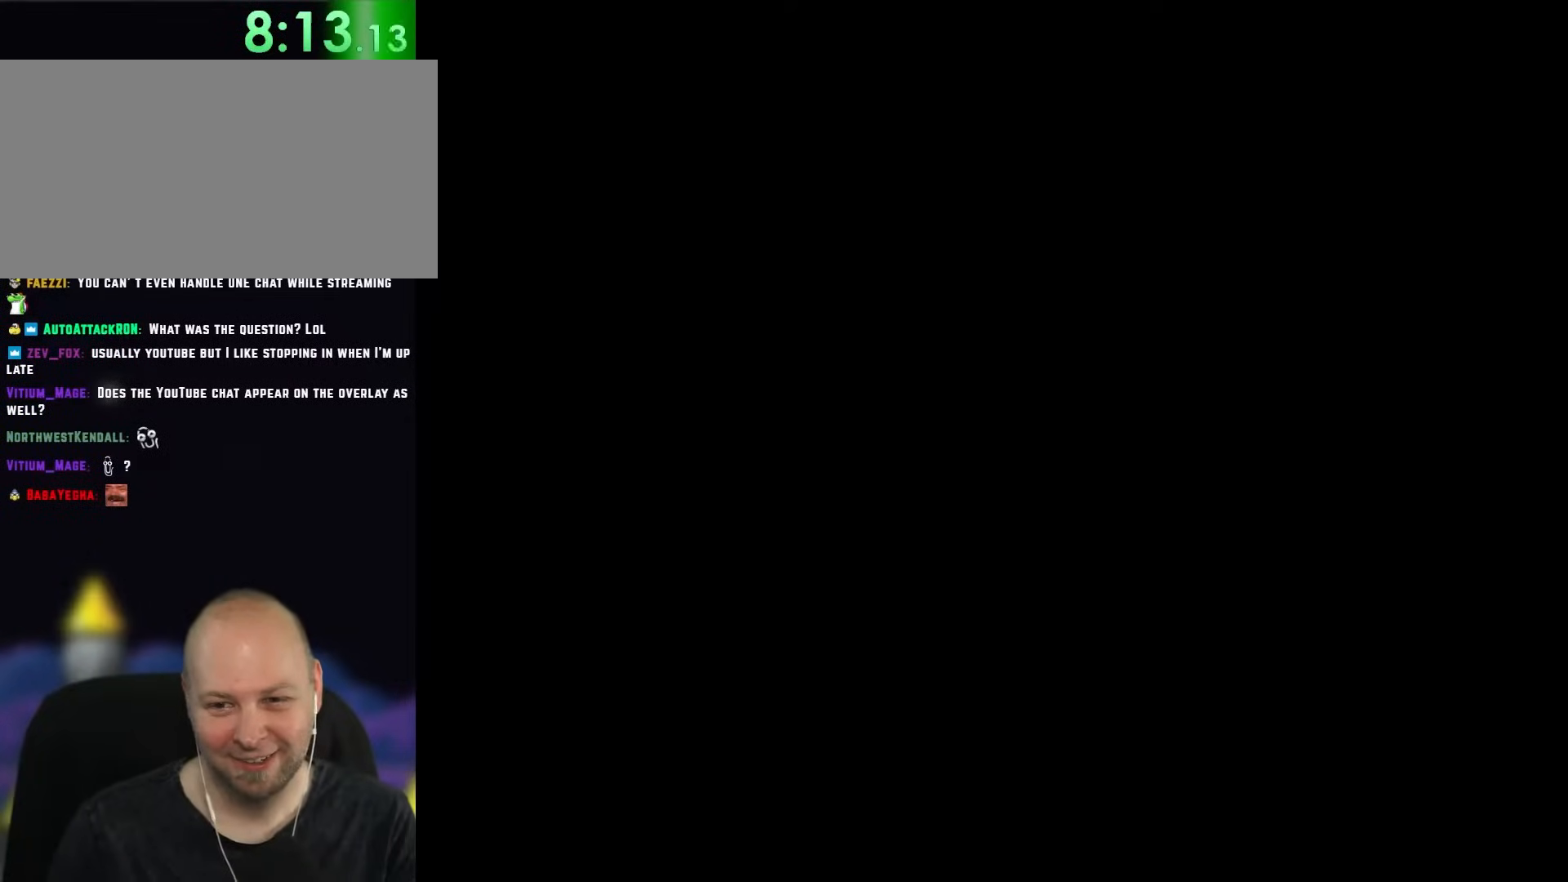
{"buttons": [], "events": []}
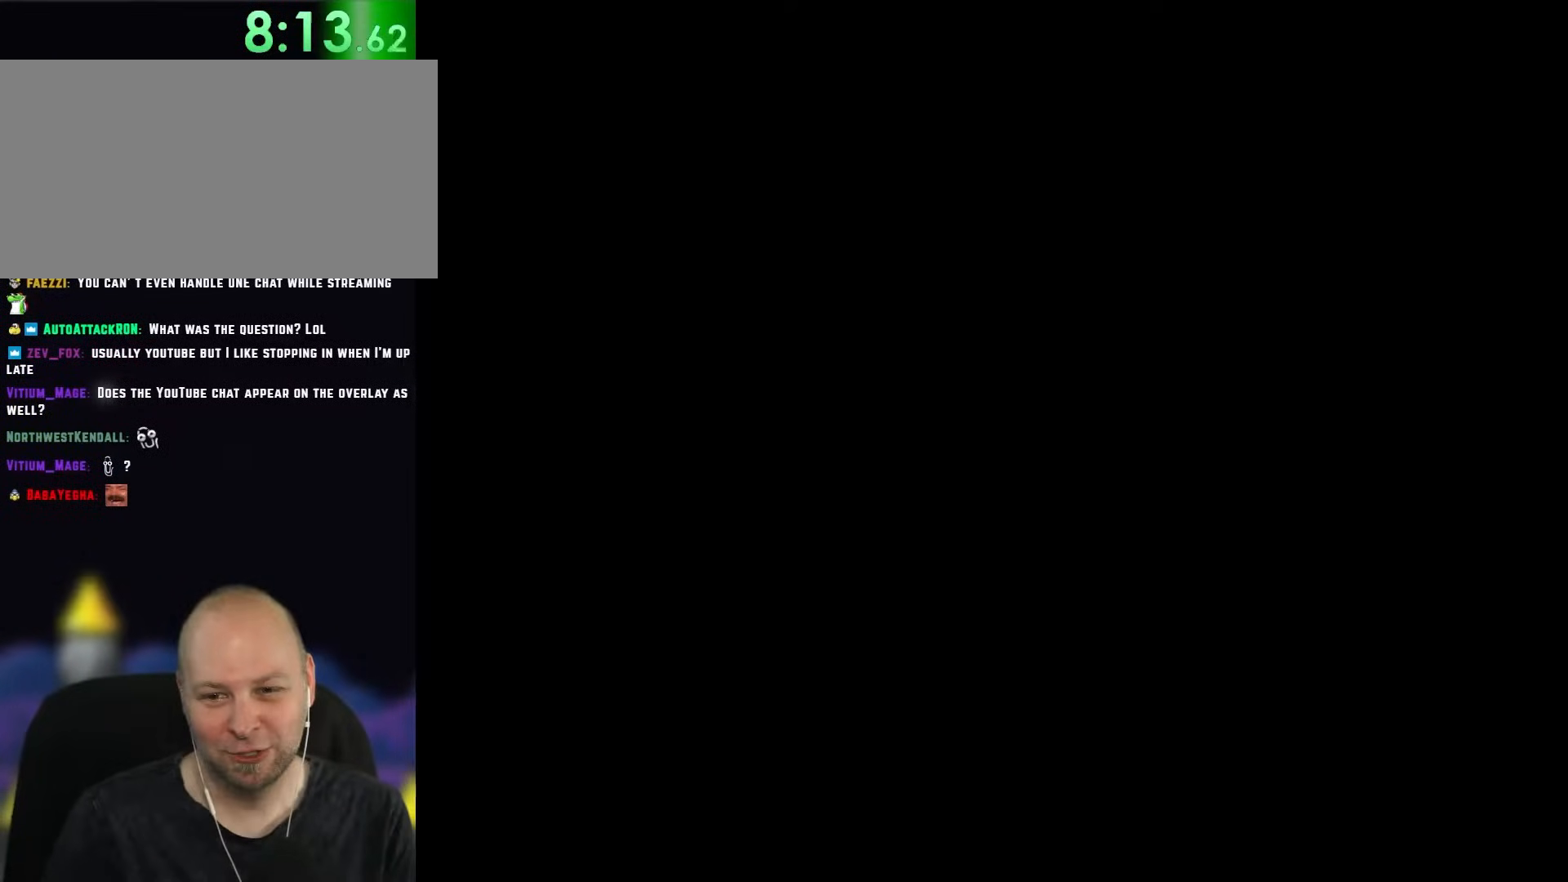
{"buttons": ["Y"], "events": [[483, "Y", "down"]]}
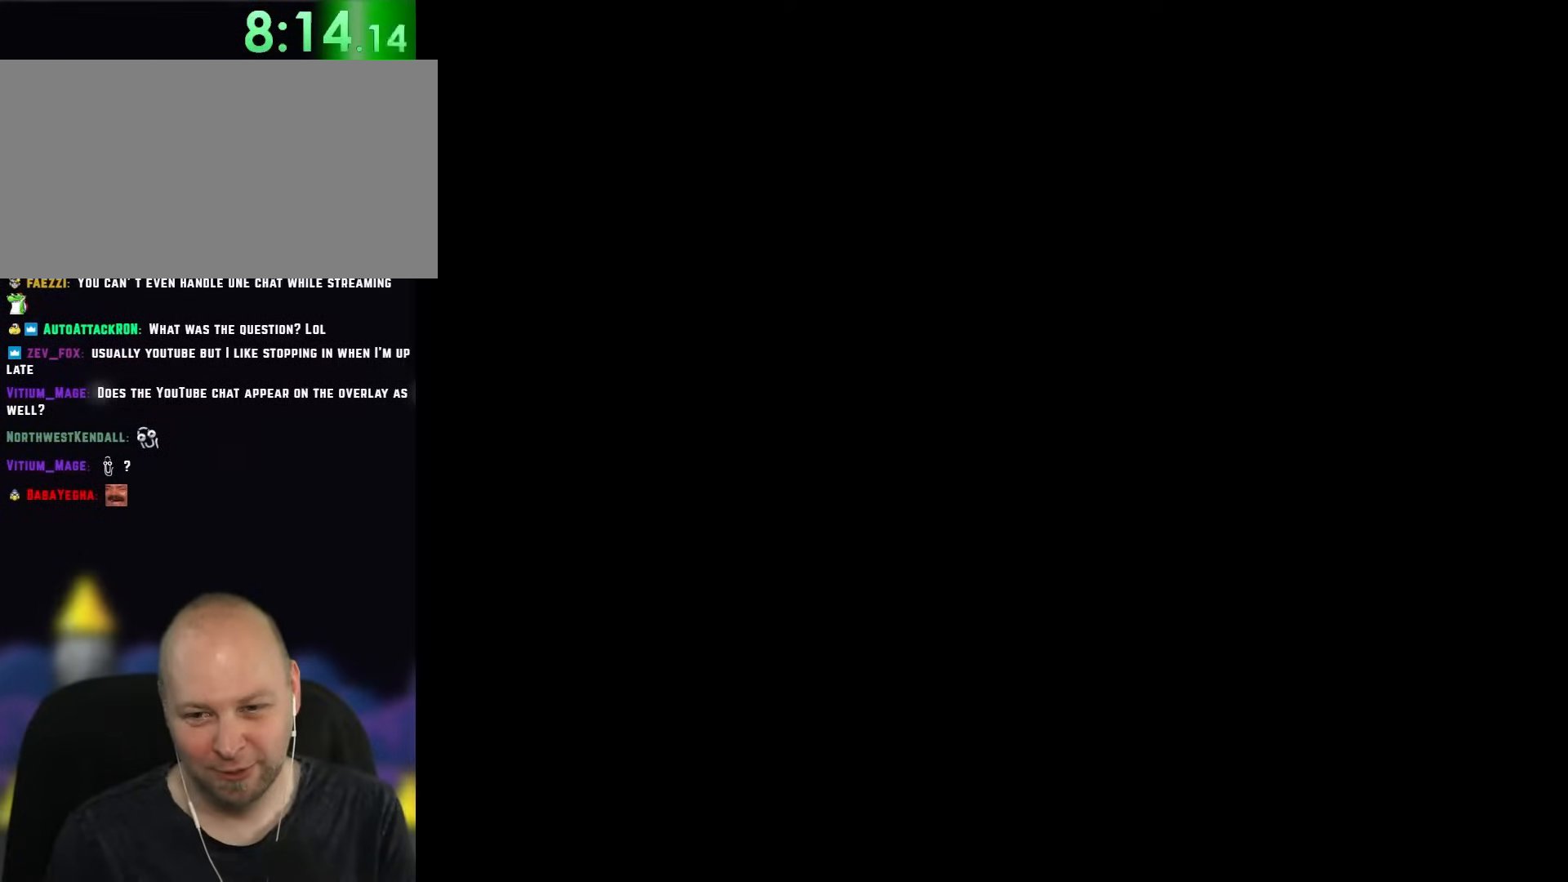
{"buttons": ["Y"], "events": []}
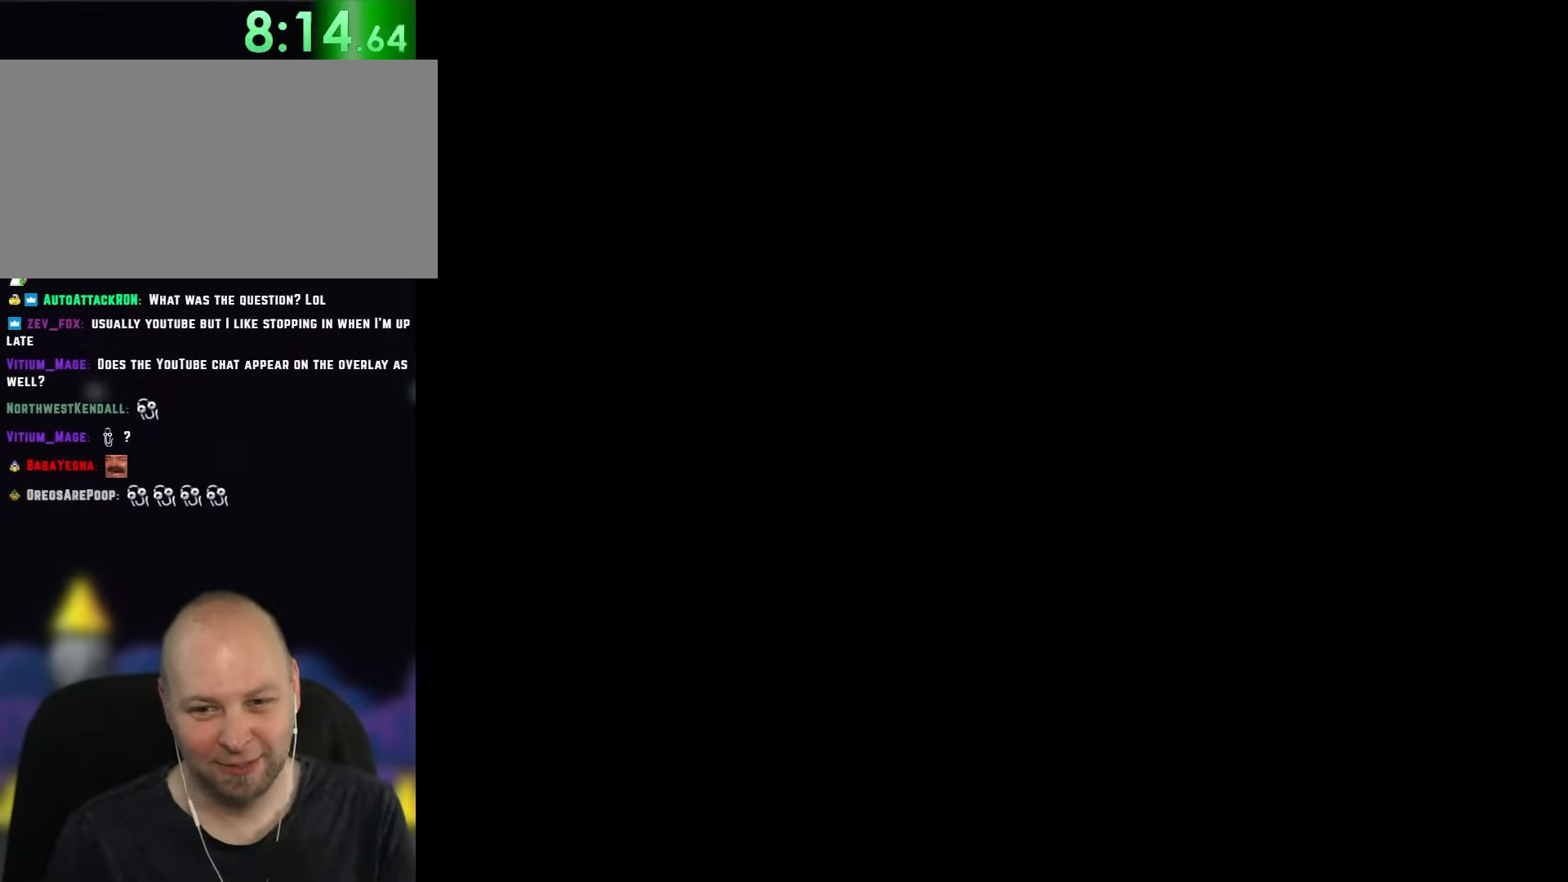
{"buttons": ["Y"], "events": []}
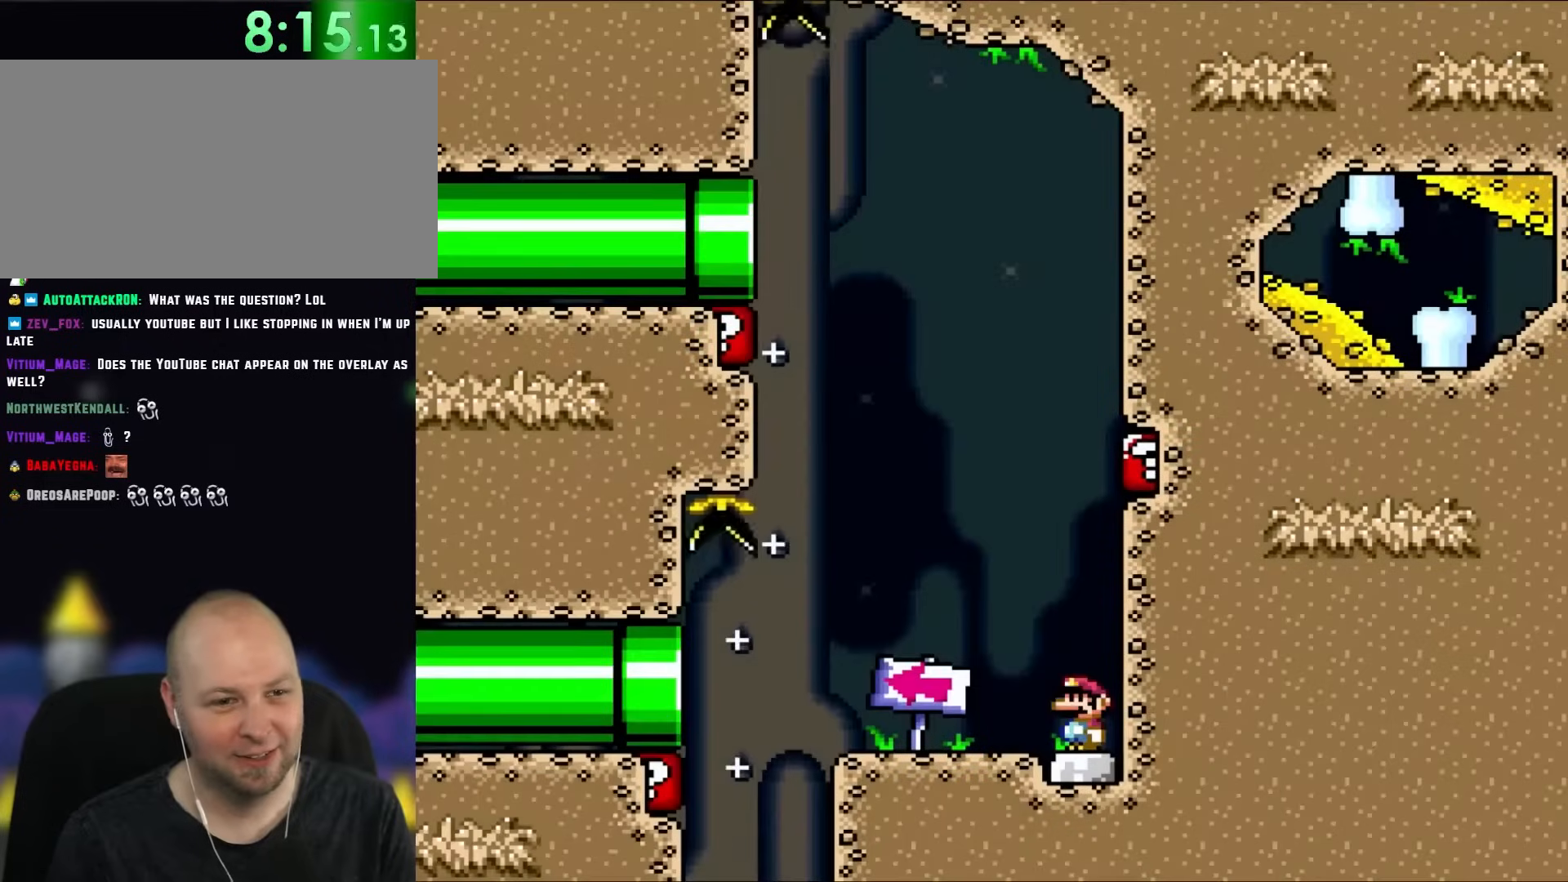
{"buttons": ["Y"], "events": []}
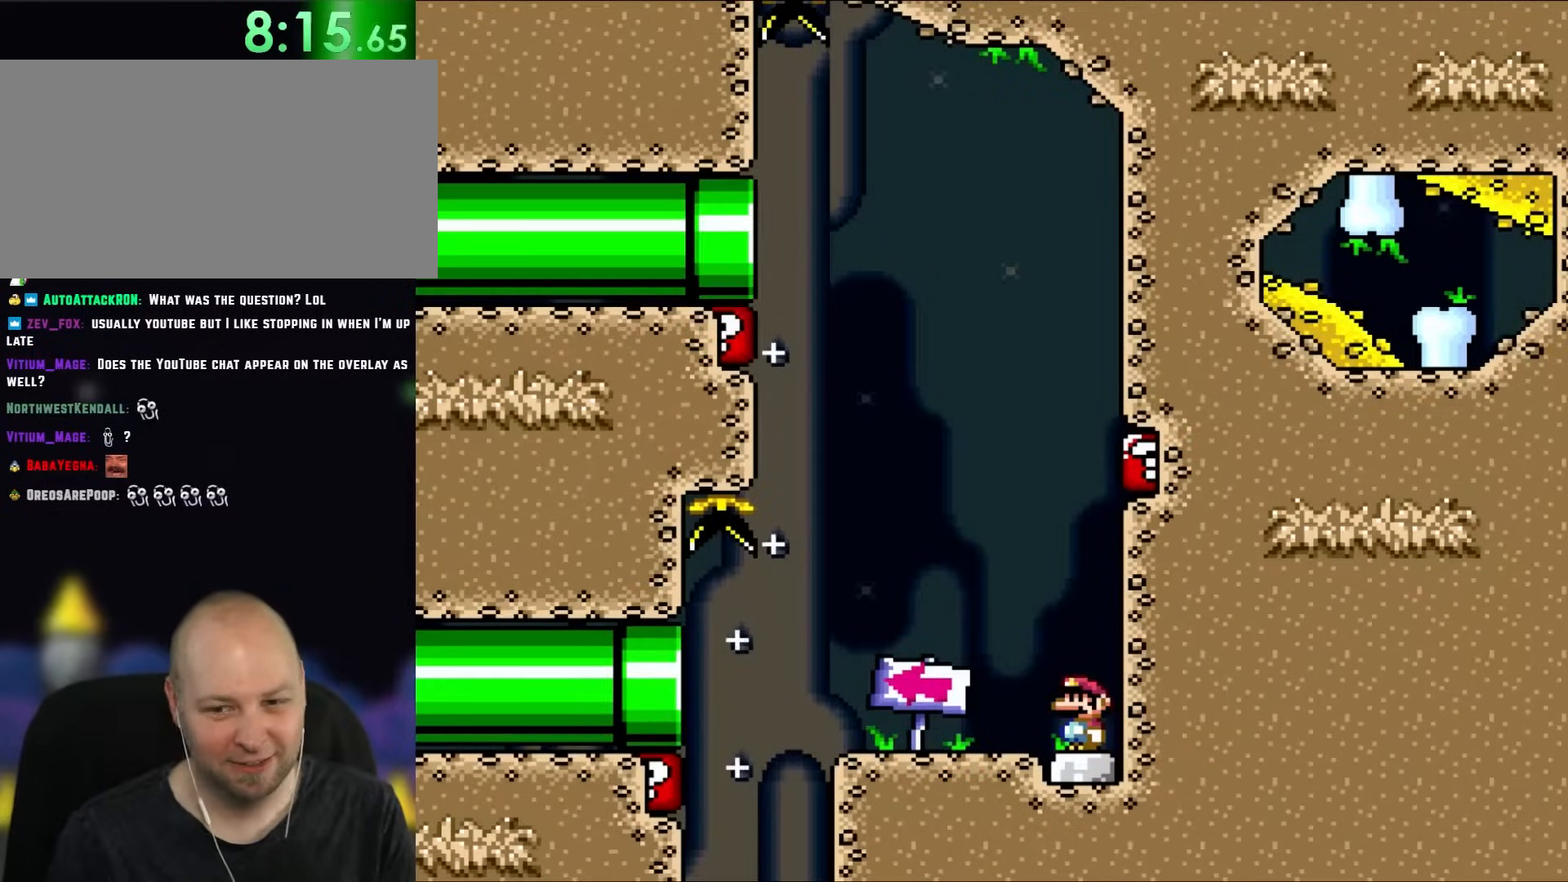
{"buttons": [], "events": [[467, "Y", "up"]]}